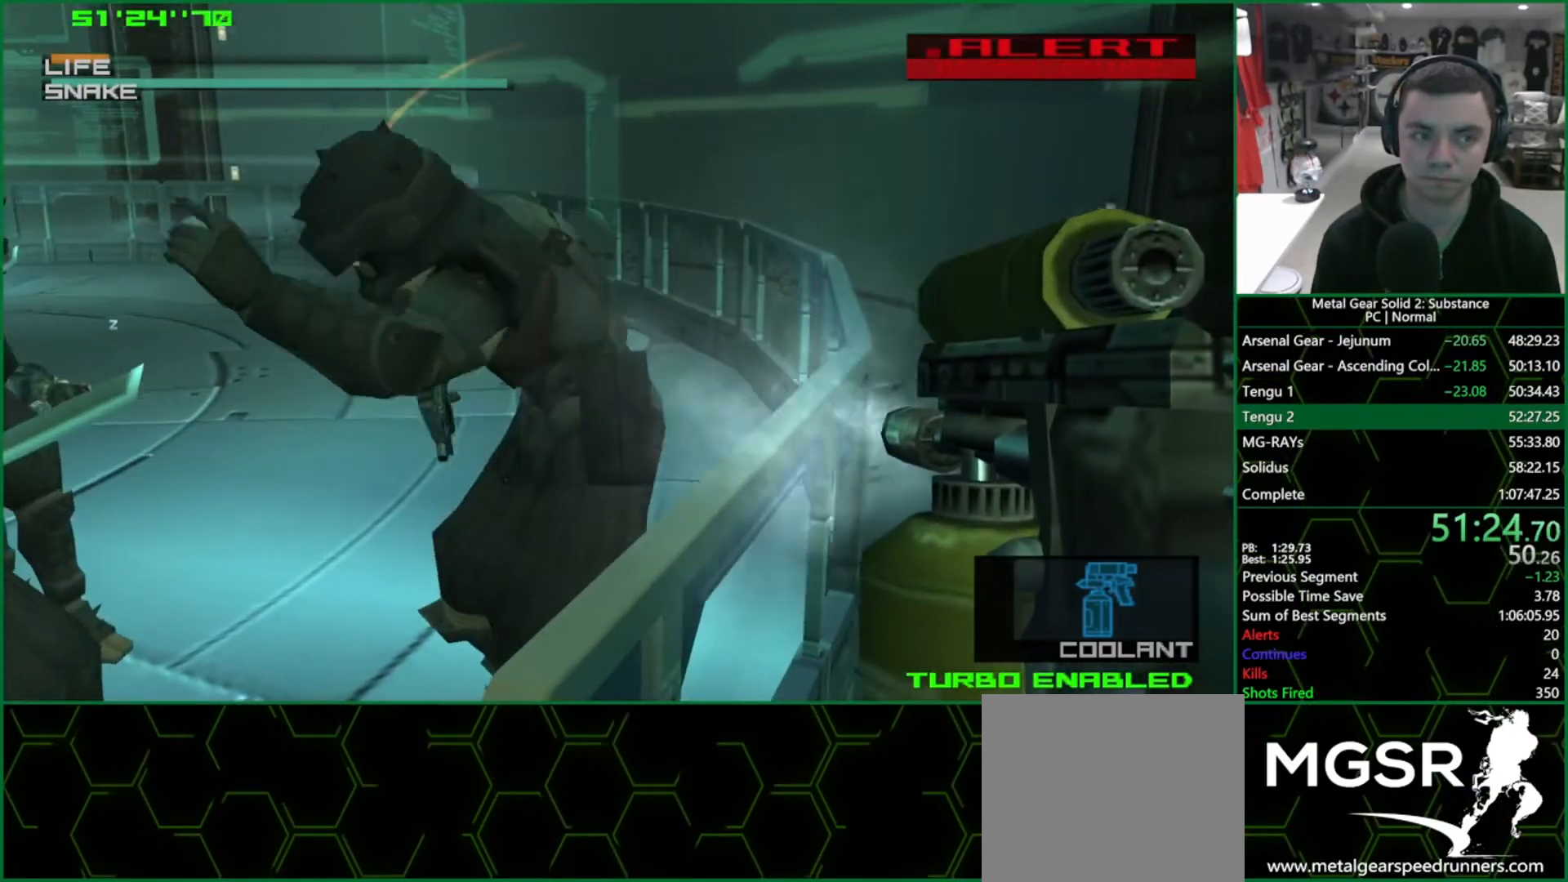
Gameplay with a controller (PlayStation layout); each line is a JSON object with the inputs held at the frame after it. "events" lists button and stick changes between this image and that frame as [ms after this image, input, new state], when the widget could be followed in between. Not read: L3 R3.
{"buttons": ["SQUARE"], "left_stick": "left", "right_stick": "center", "events": []}
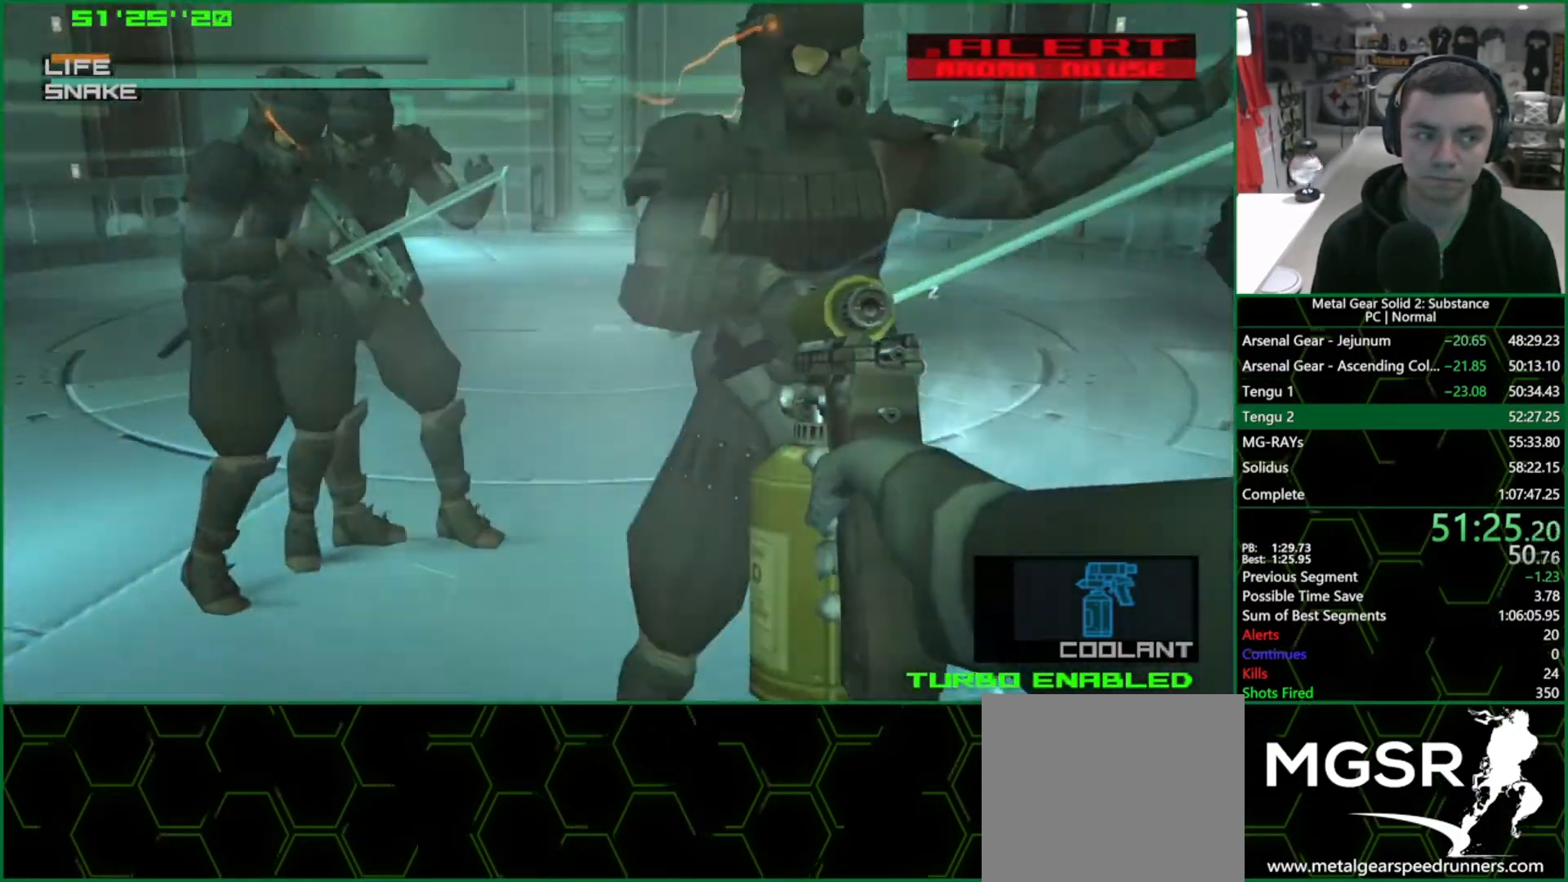
{"buttons": ["SQUARE"], "left_stick": "right", "right_stick": "center", "events": [[117, "left_stick", "center"], [200, "left_stick", "right"]]}
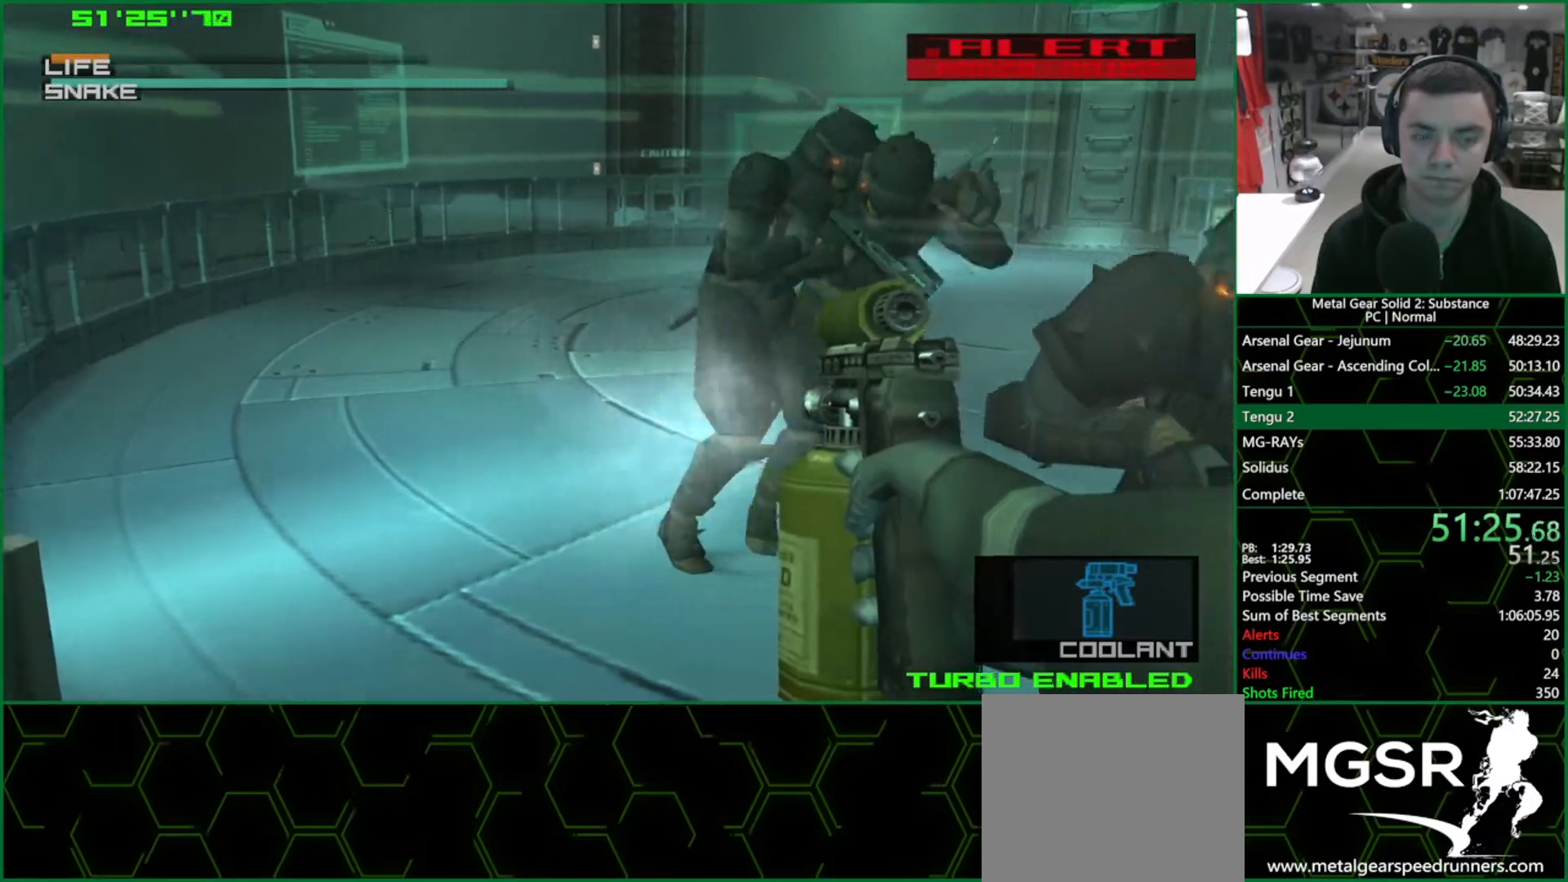
{"buttons": ["SQUARE"], "left_stick": "center", "right_stick": "center", "events": [[450, "left_stick", "center"]]}
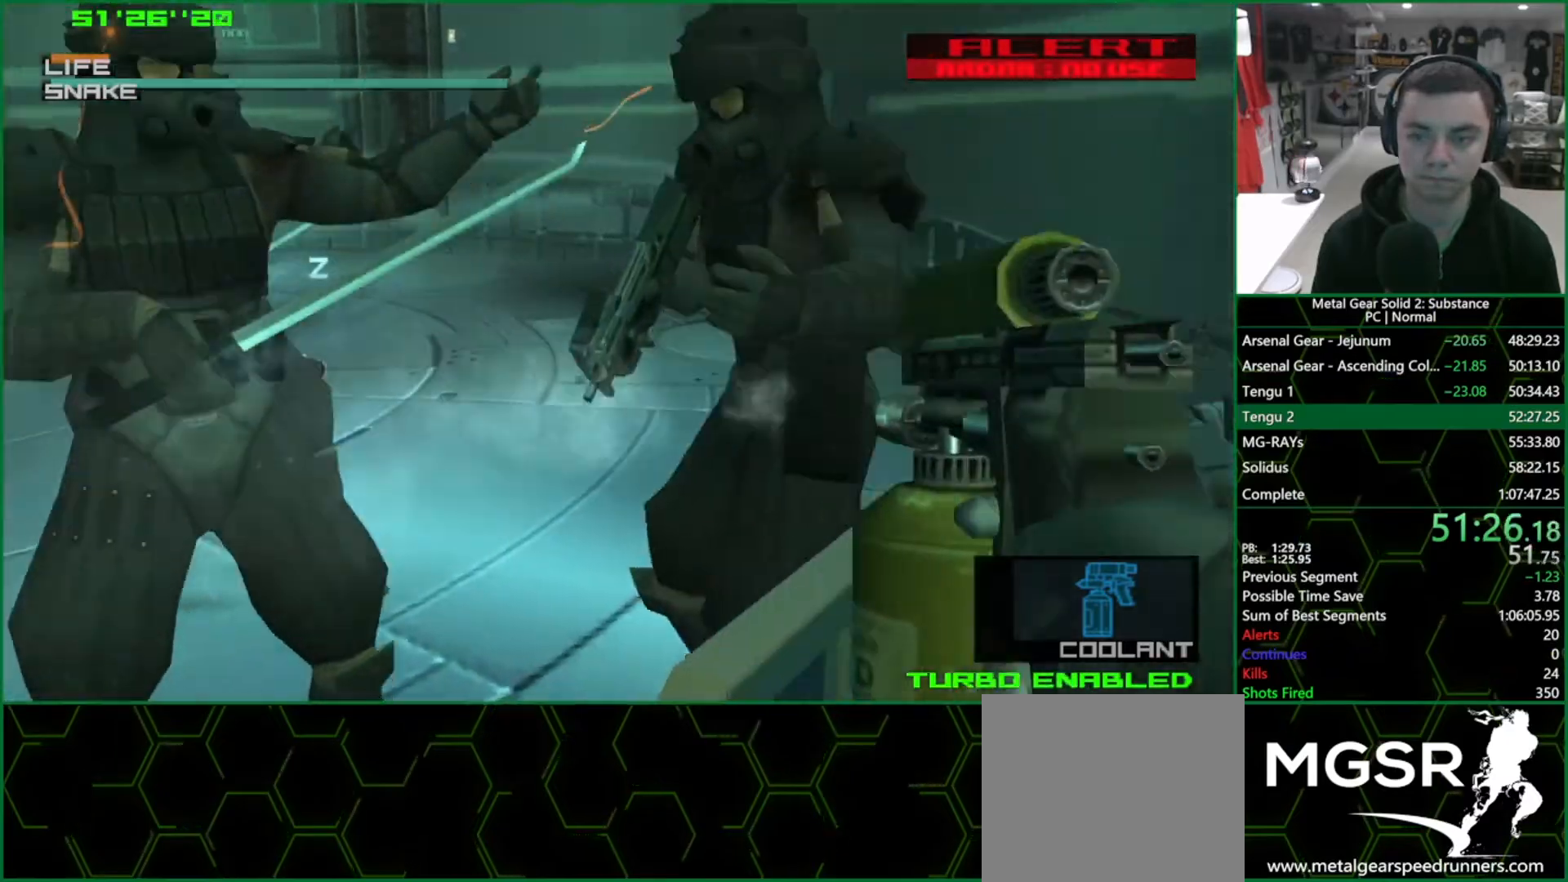
{"buttons": ["SQUARE"], "left_stick": "left", "right_stick": "center", "events": [[83, "left_stick", "left"]]}
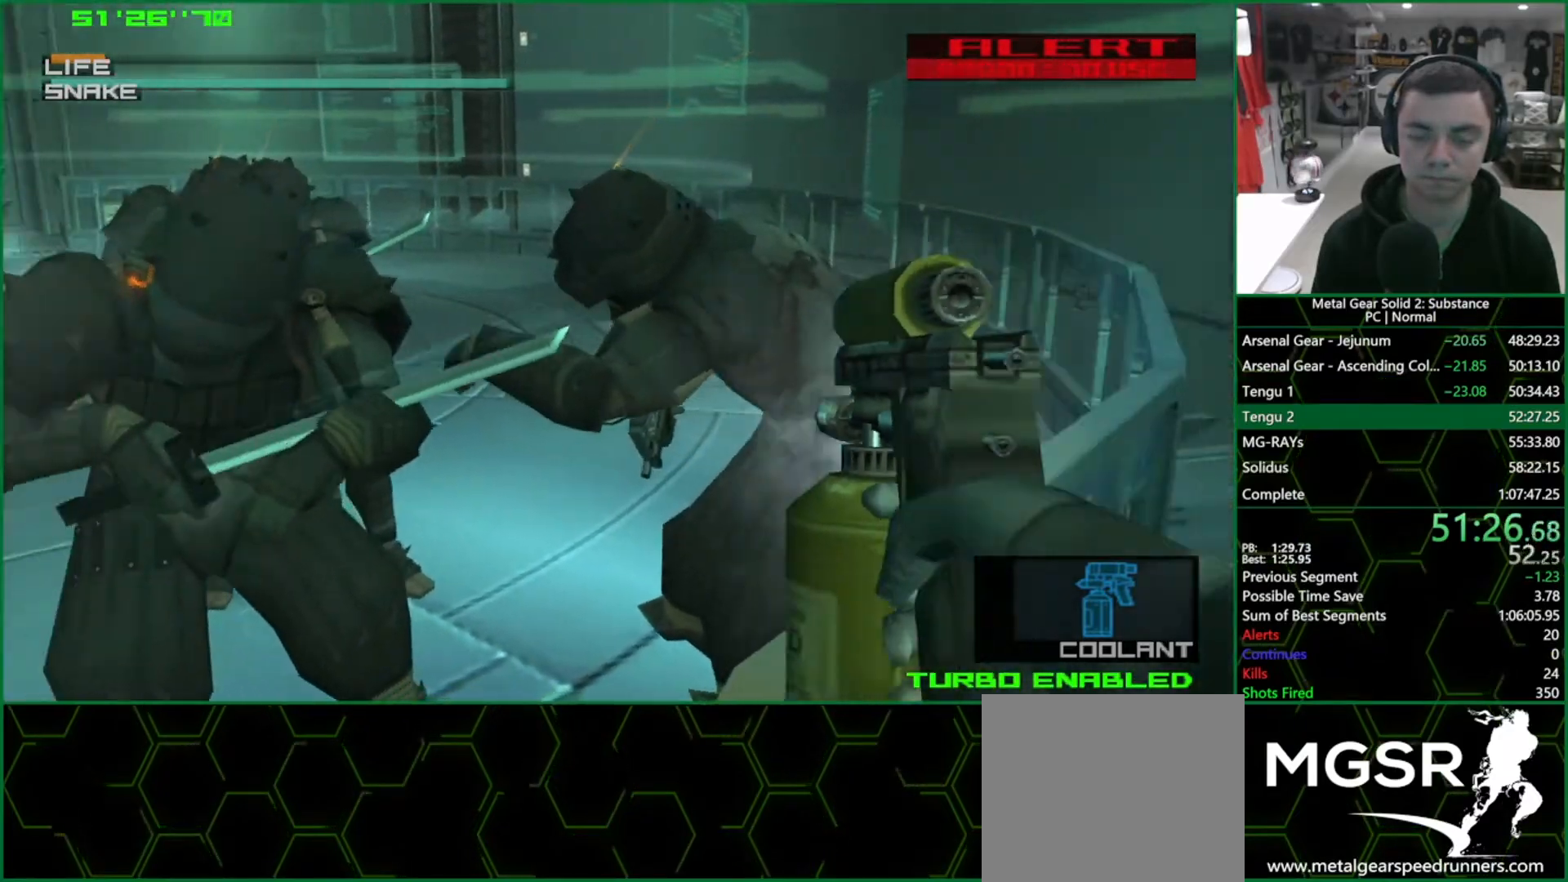
{"buttons": ["SQUARE"], "left_stick": "right", "right_stick": "center", "events": [[483, "left_stick", "right"]]}
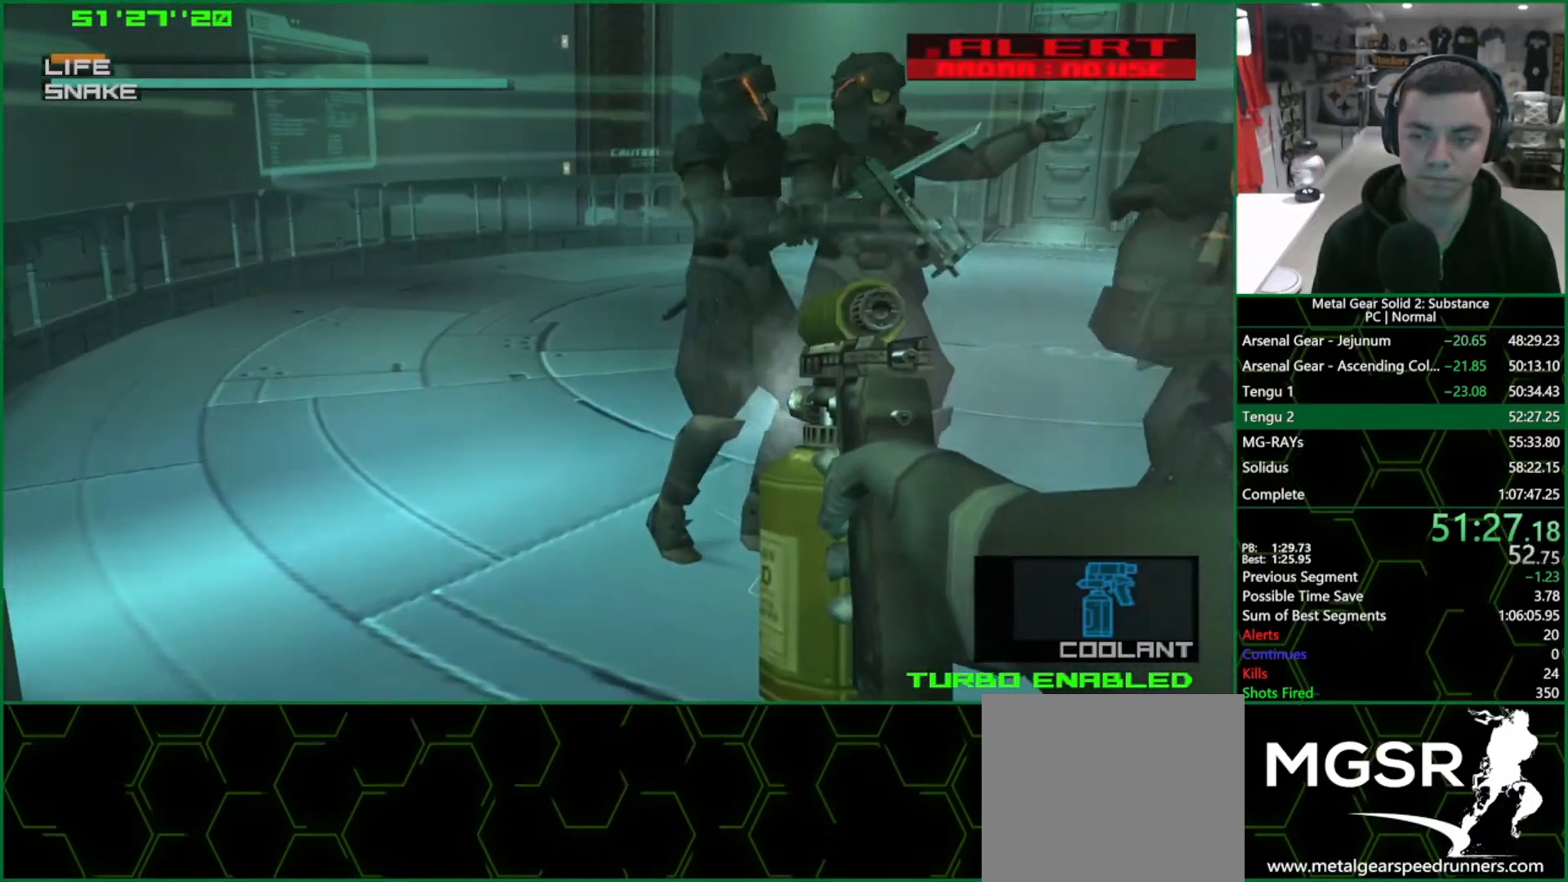
{"buttons": ["SQUARE"], "left_stick": "right", "right_stick": "center", "events": []}
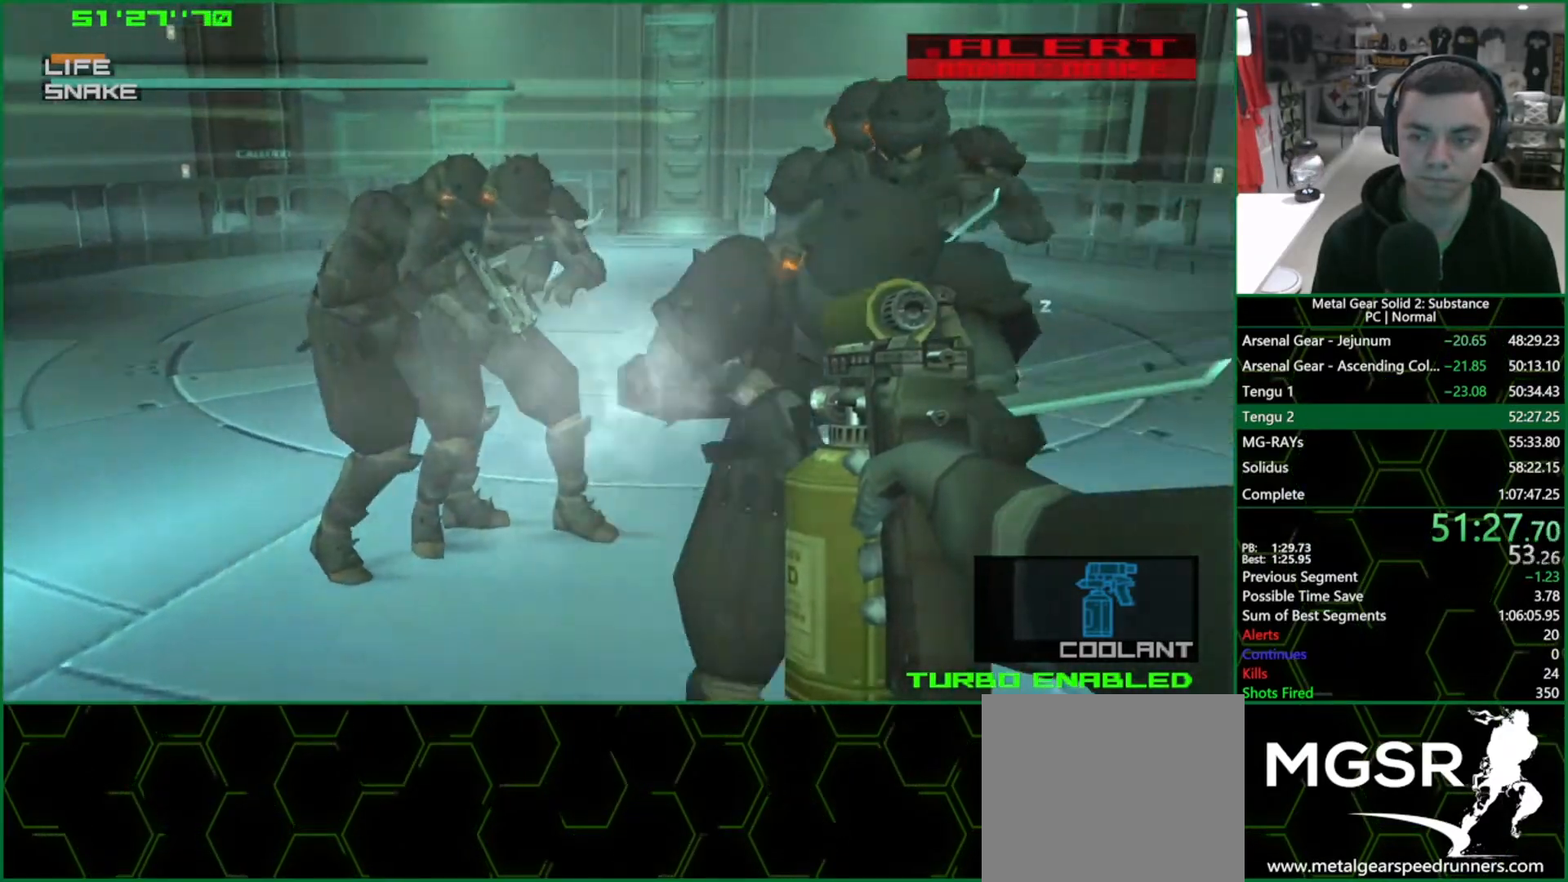
{"buttons": ["SQUARE"], "left_stick": "left", "right_stick": "center", "events": [[217, "left_stick", "center"], [417, "left_stick", "left"]]}
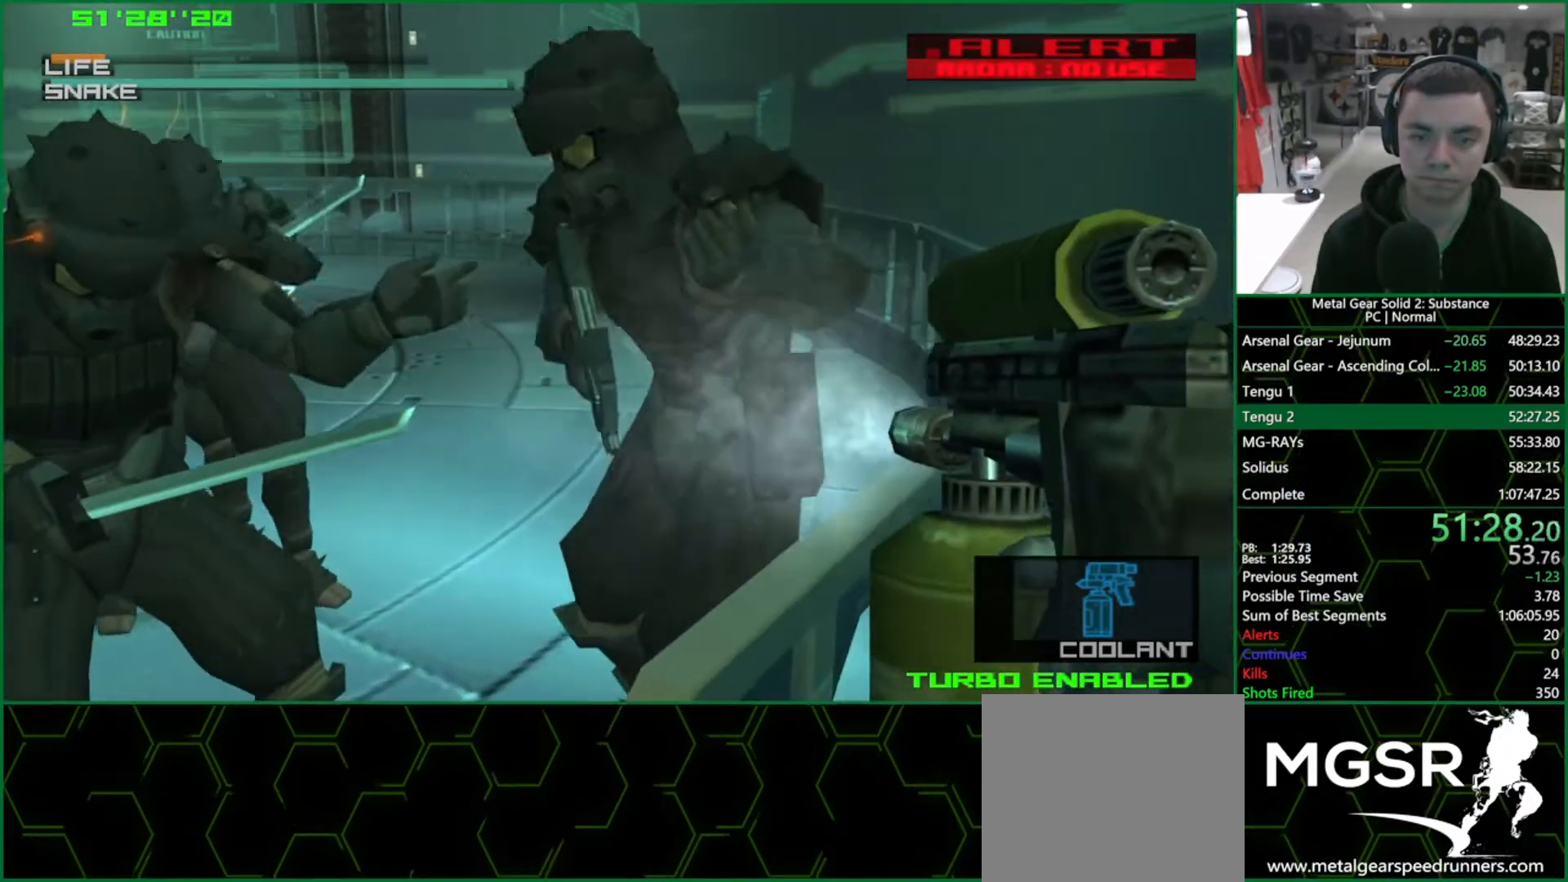
{"buttons": ["SQUARE"], "left_stick": "left", "right_stick": "center", "events": []}
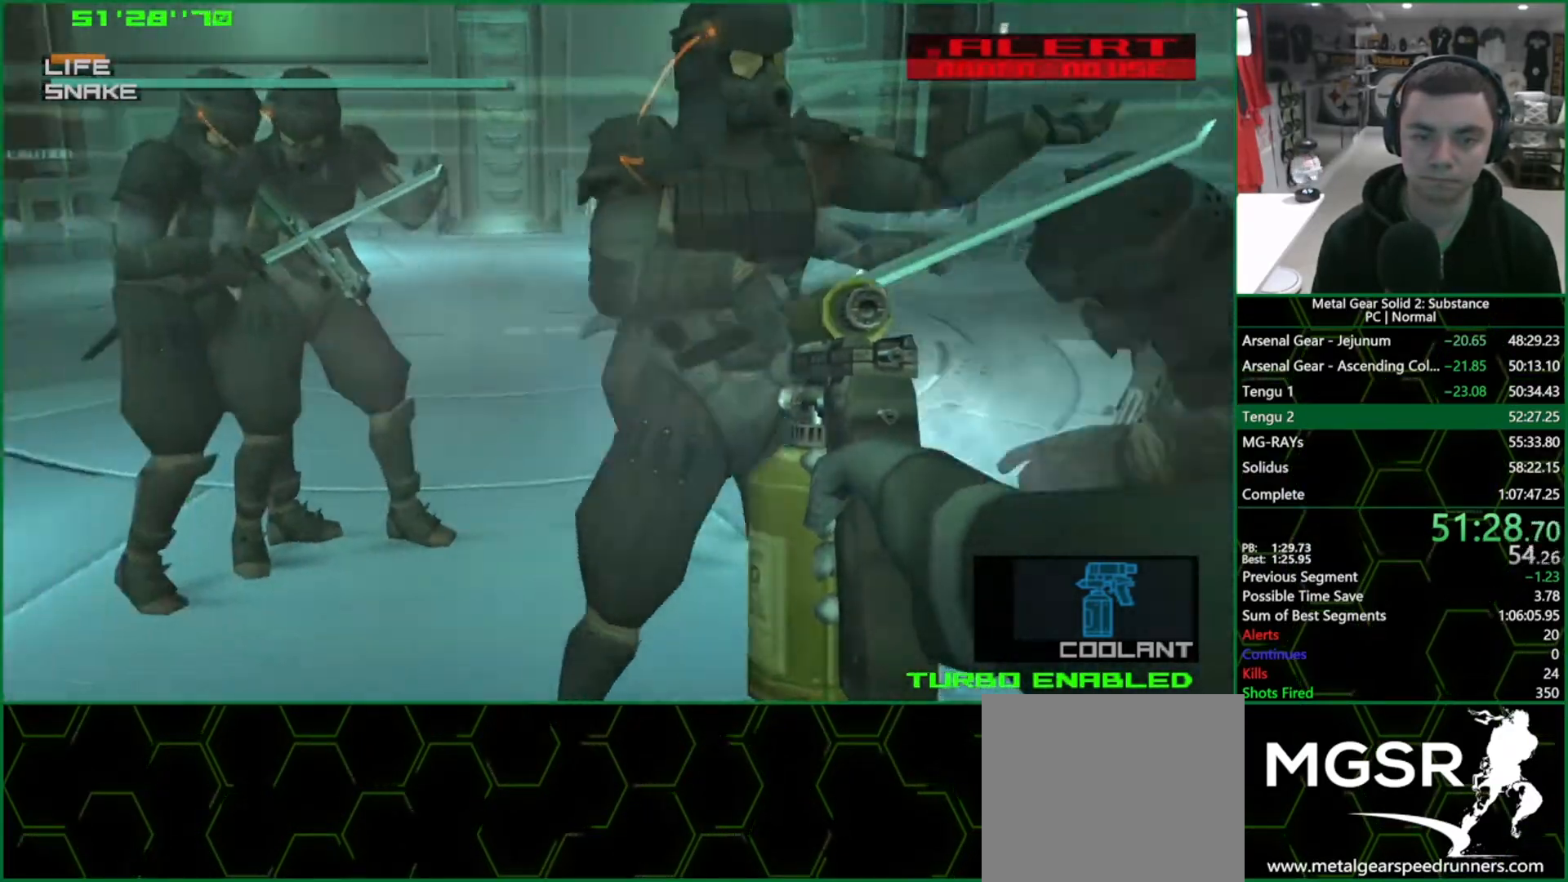
{"buttons": ["SQUARE"], "left_stick": "right", "right_stick": "center", "events": [[183, "left_stick", "center"], [250, "left_stick", "right"]]}
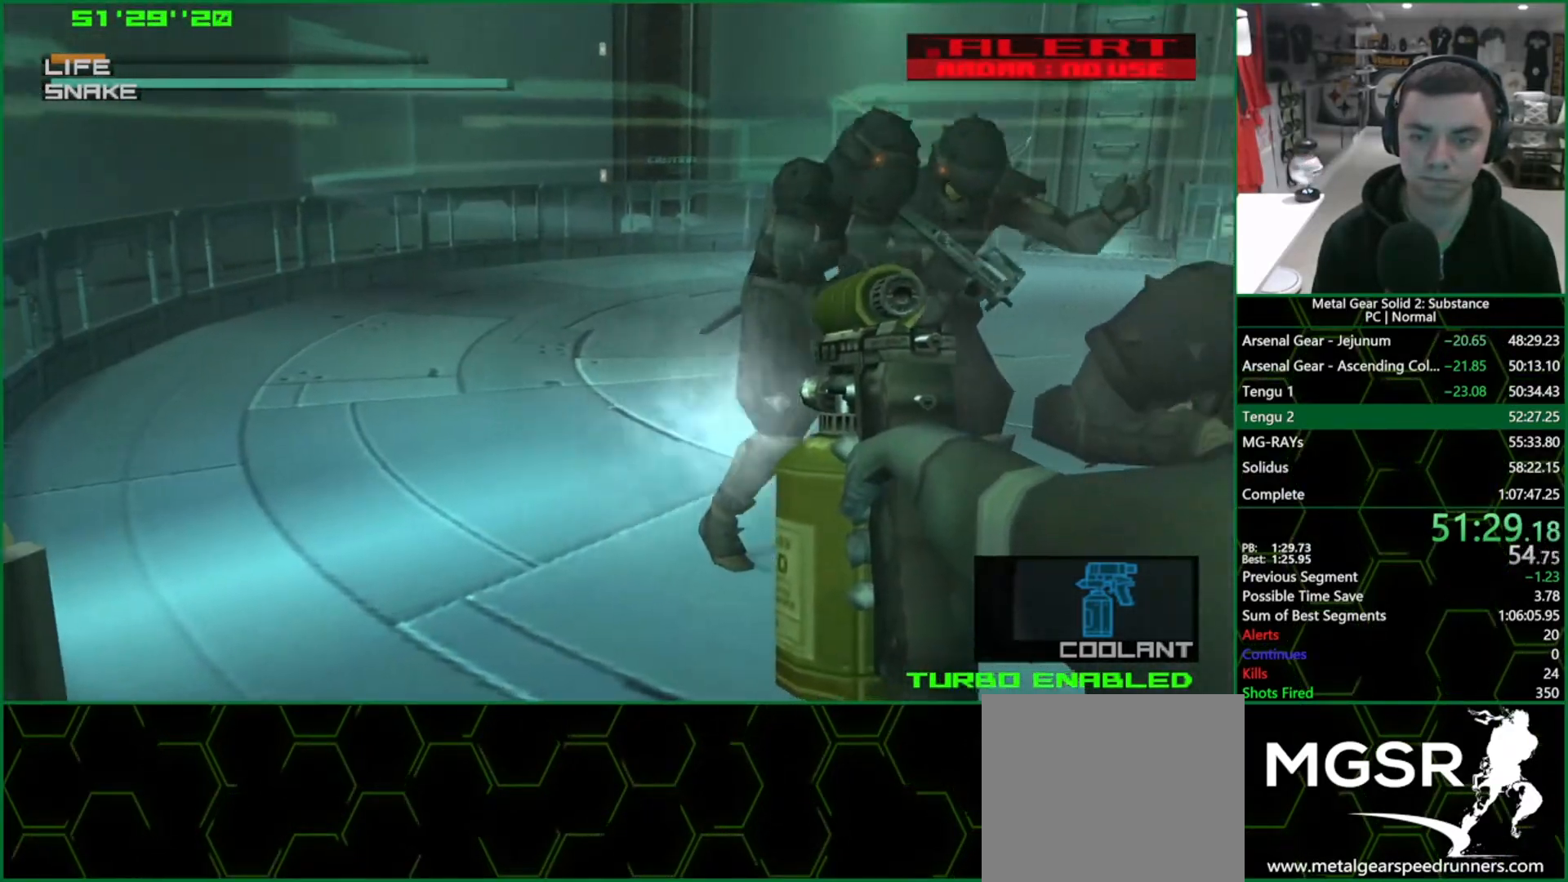
{"buttons": ["SQUARE"], "left_stick": "right", "right_stick": "center", "events": []}
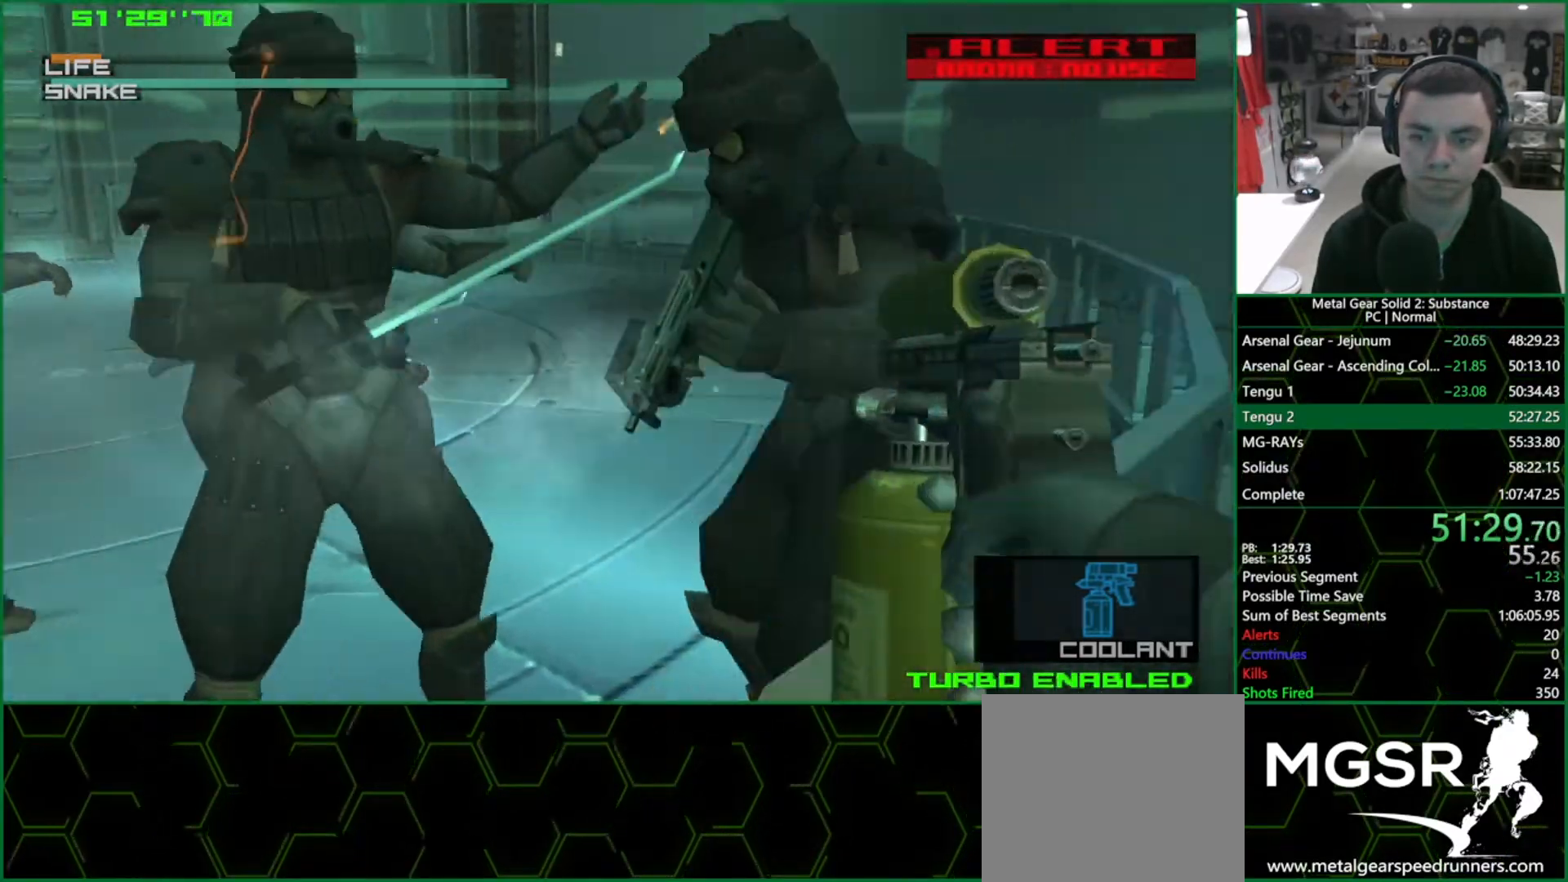
{"buttons": ["SQUARE"], "left_stick": "left", "right_stick": "center", "events": [[33, "left_stick", "center"], [167, "left_stick", "left"]]}
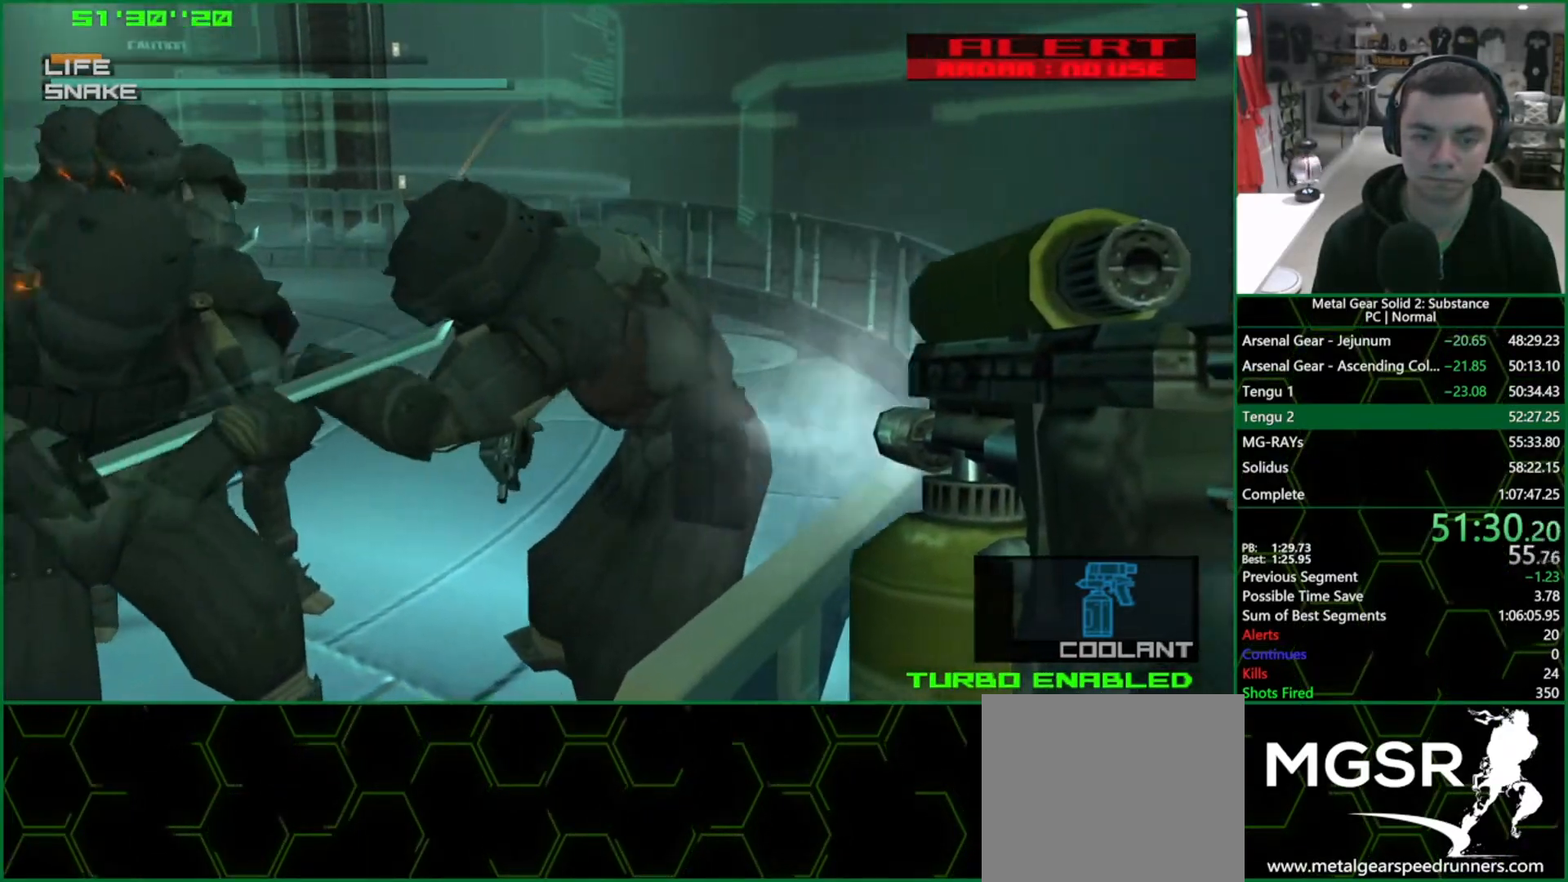
{"buttons": ["SQUARE"], "left_stick": "center", "right_stick": "center", "events": [[450, "left_stick", "center"]]}
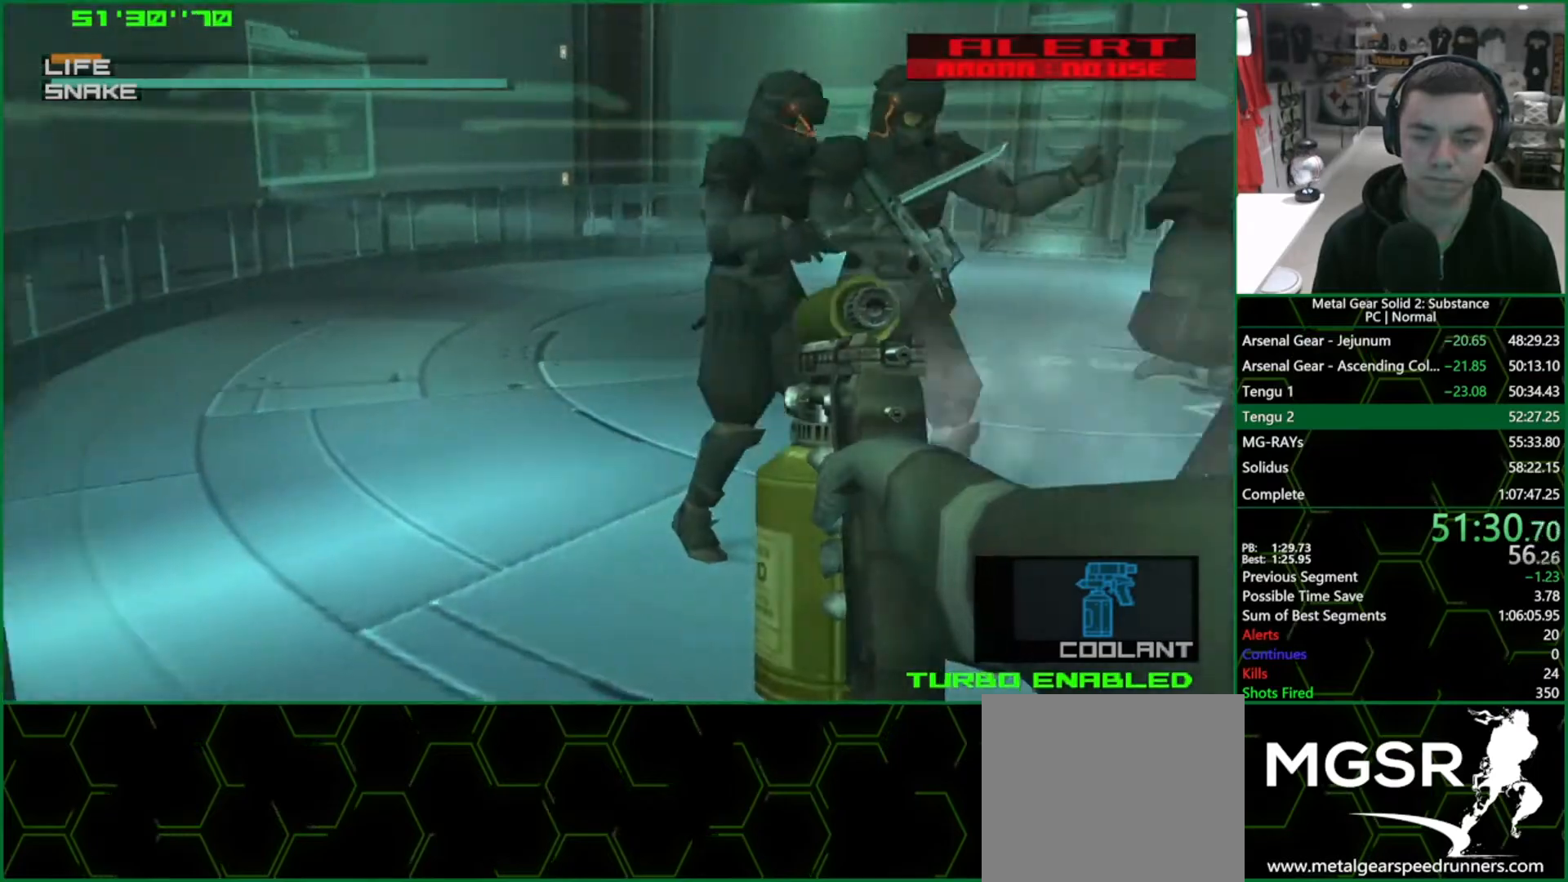
{"buttons": ["SQUARE"], "left_stick": "right", "right_stick": "center", "events": [[33, "left_stick", "right"]]}
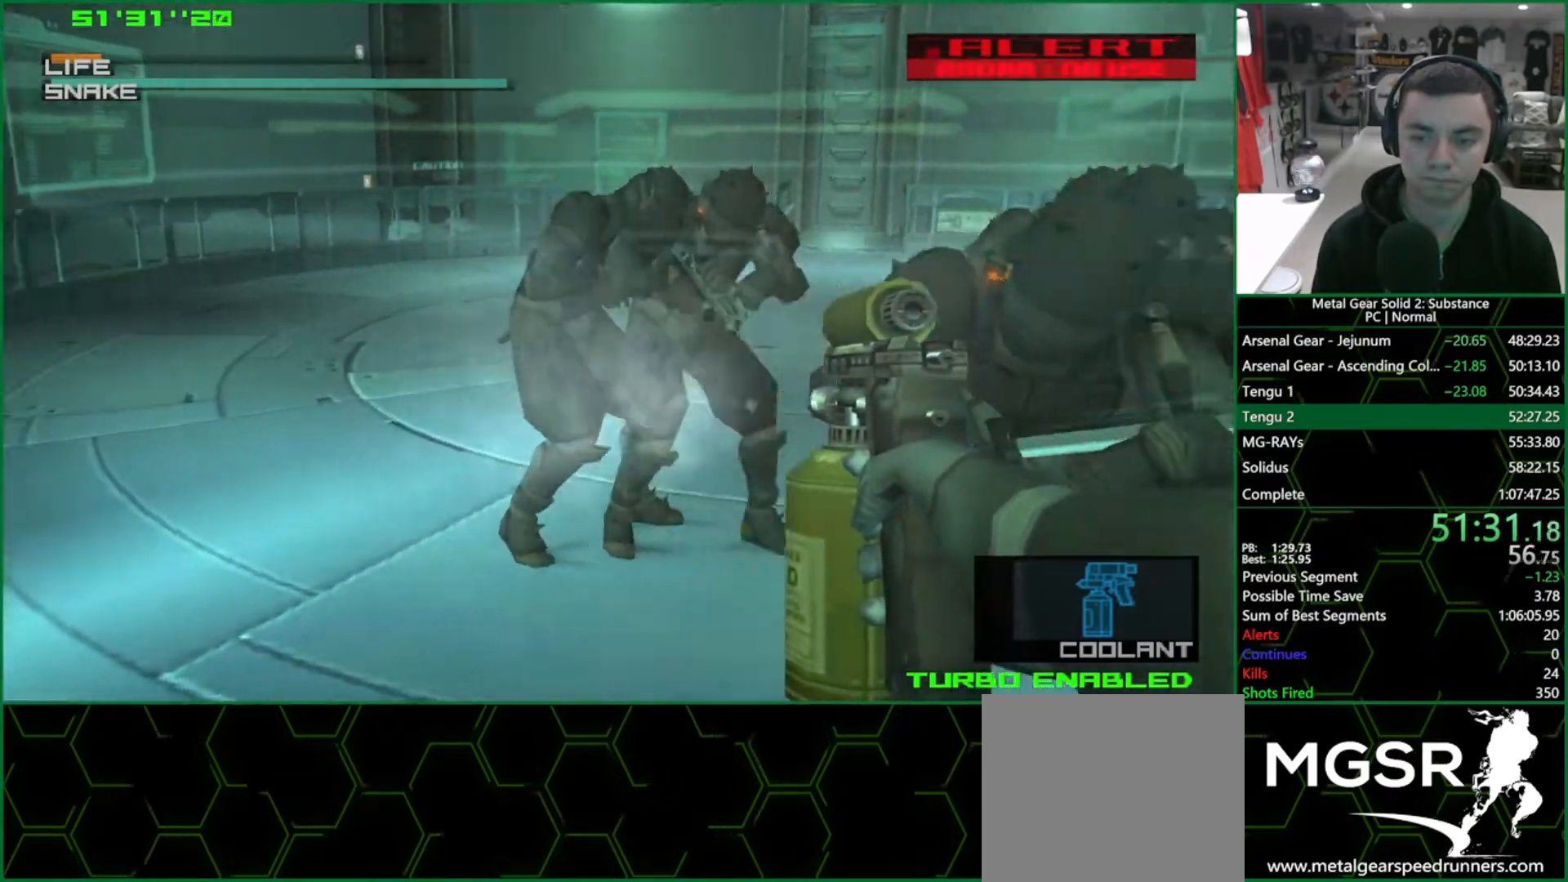
{"buttons": ["SQUARE"], "left_stick": "left", "right_stick": "center", "events": [[283, "left_stick", "center"], [450, "left_stick", "left"]]}
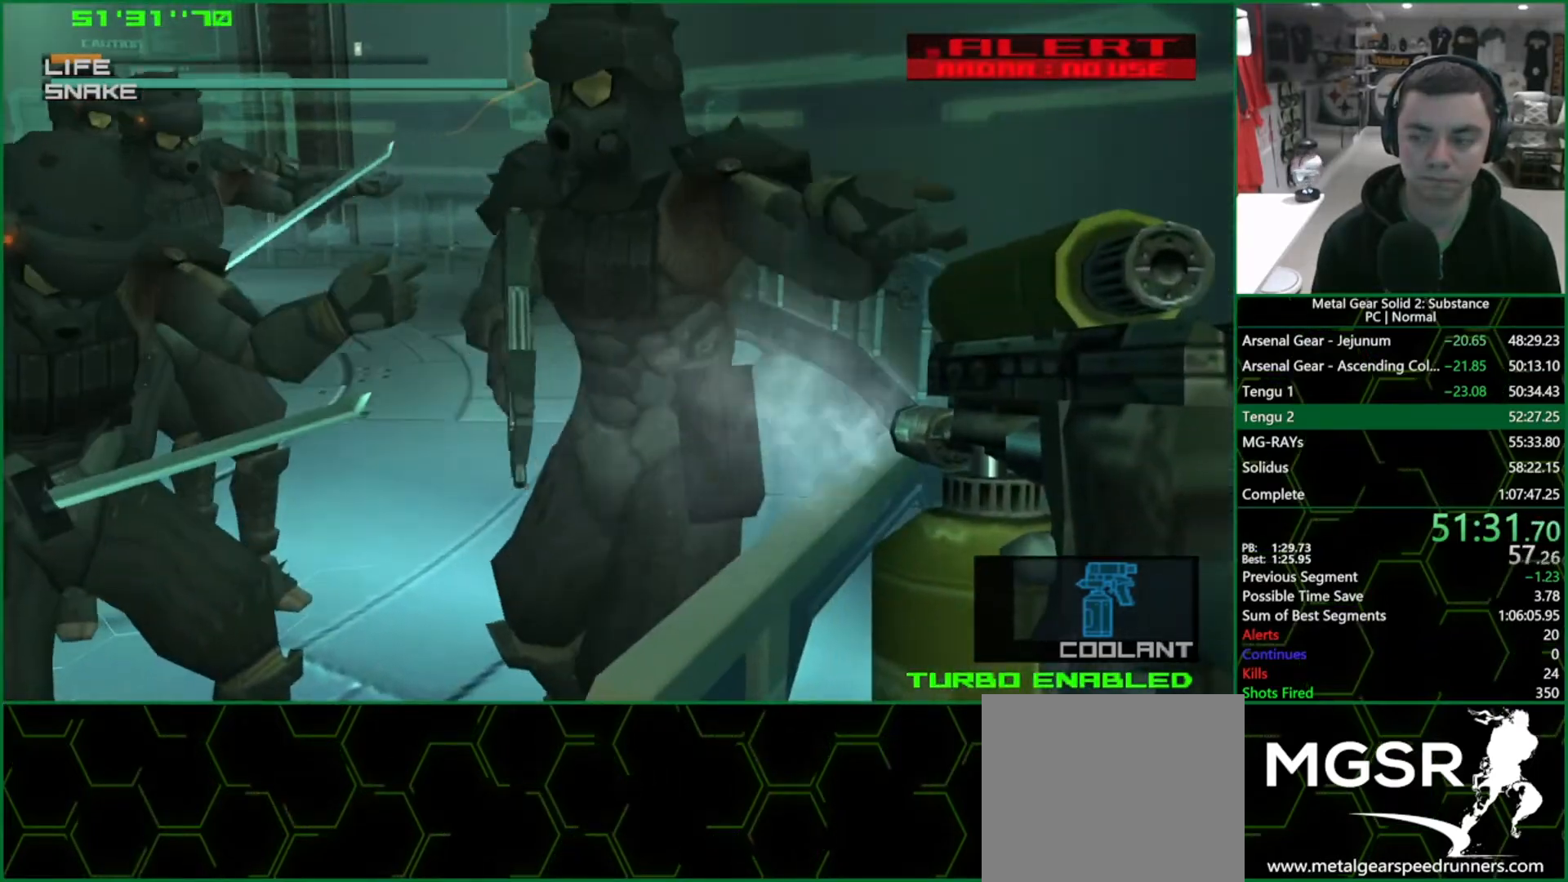
{"buttons": ["SQUARE"], "left_stick": "left", "right_stick": "center", "events": []}
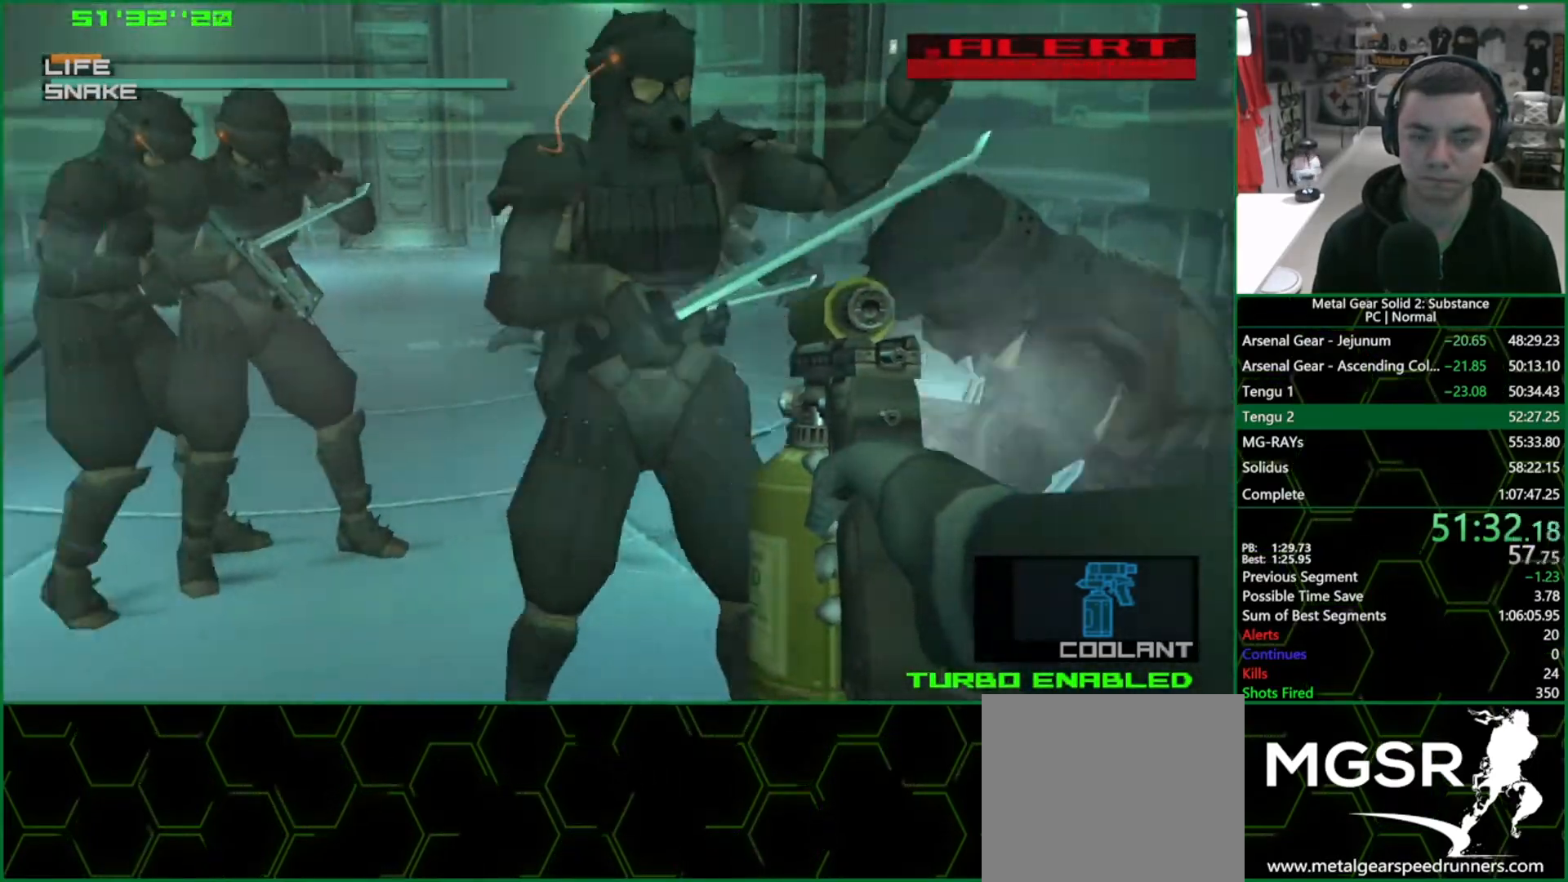
{"buttons": ["SQUARE"], "left_stick": "right", "right_stick": "center", "events": [[133, "left_stick", "center"], [233, "left_stick", "right"]]}
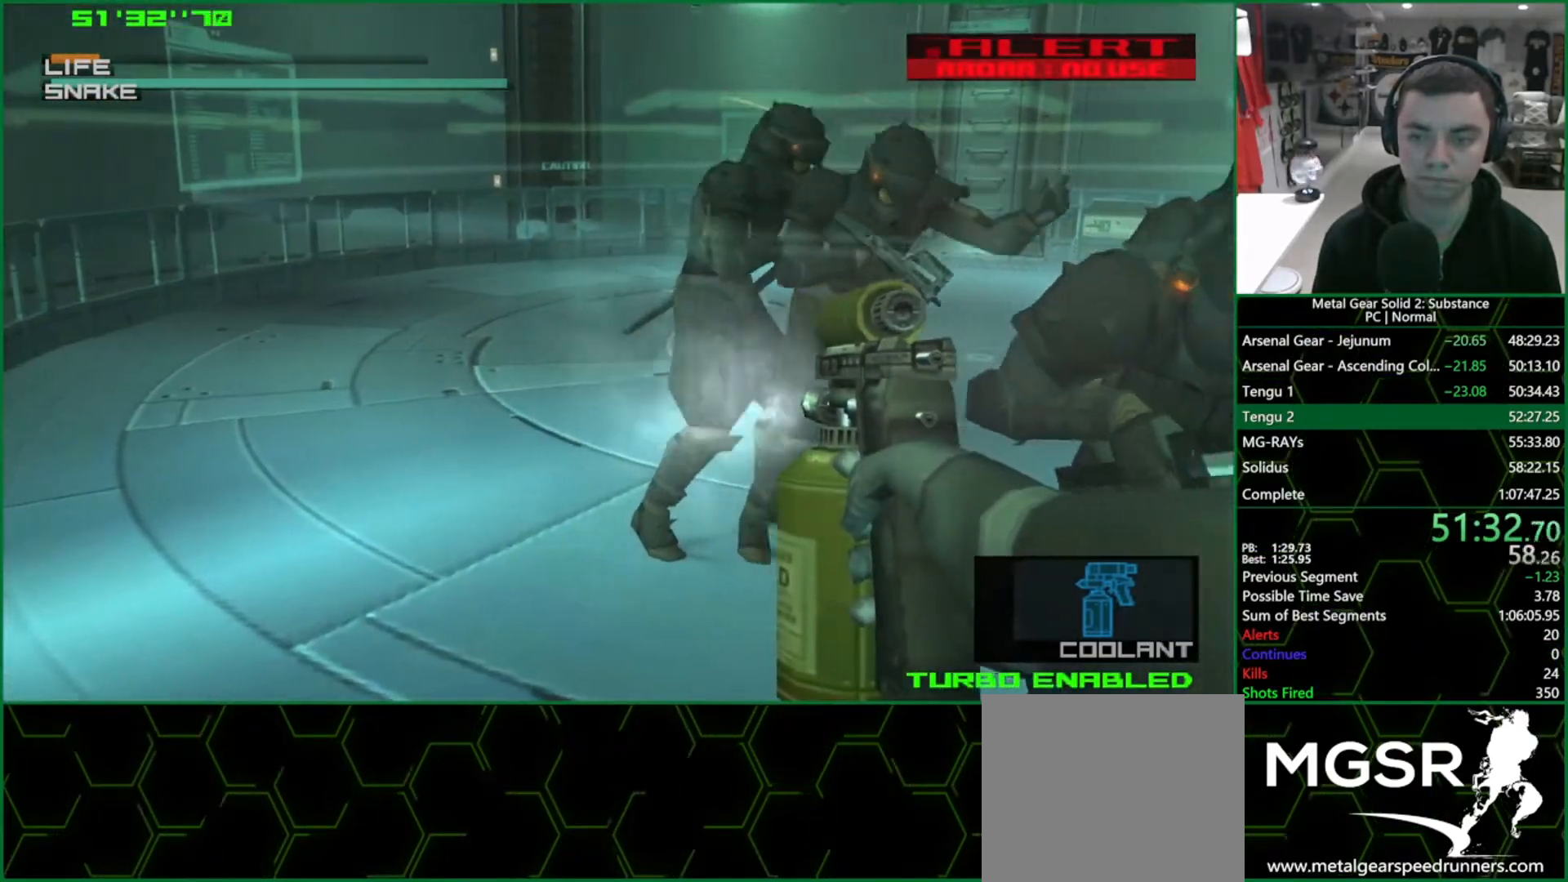
{"buttons": ["SQUARE"], "left_stick": "center", "right_stick": "center", "events": [[483, "left_stick", "center"]]}
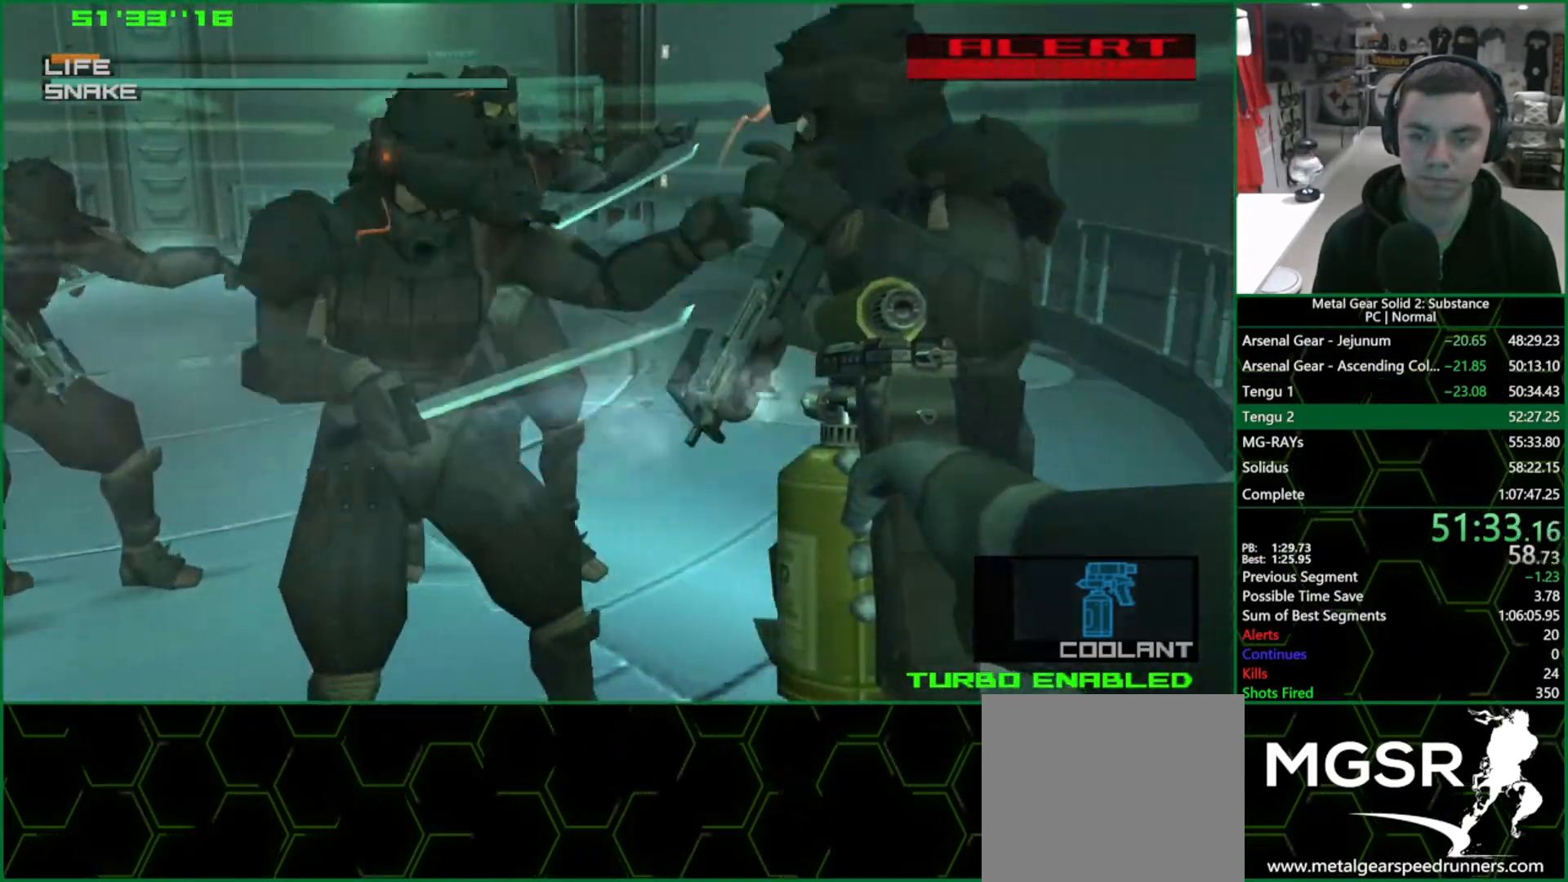
{"buttons": ["SQUARE"], "left_stick": "left", "right_stick": "center", "events": [[50, "left_stick", "left"]]}
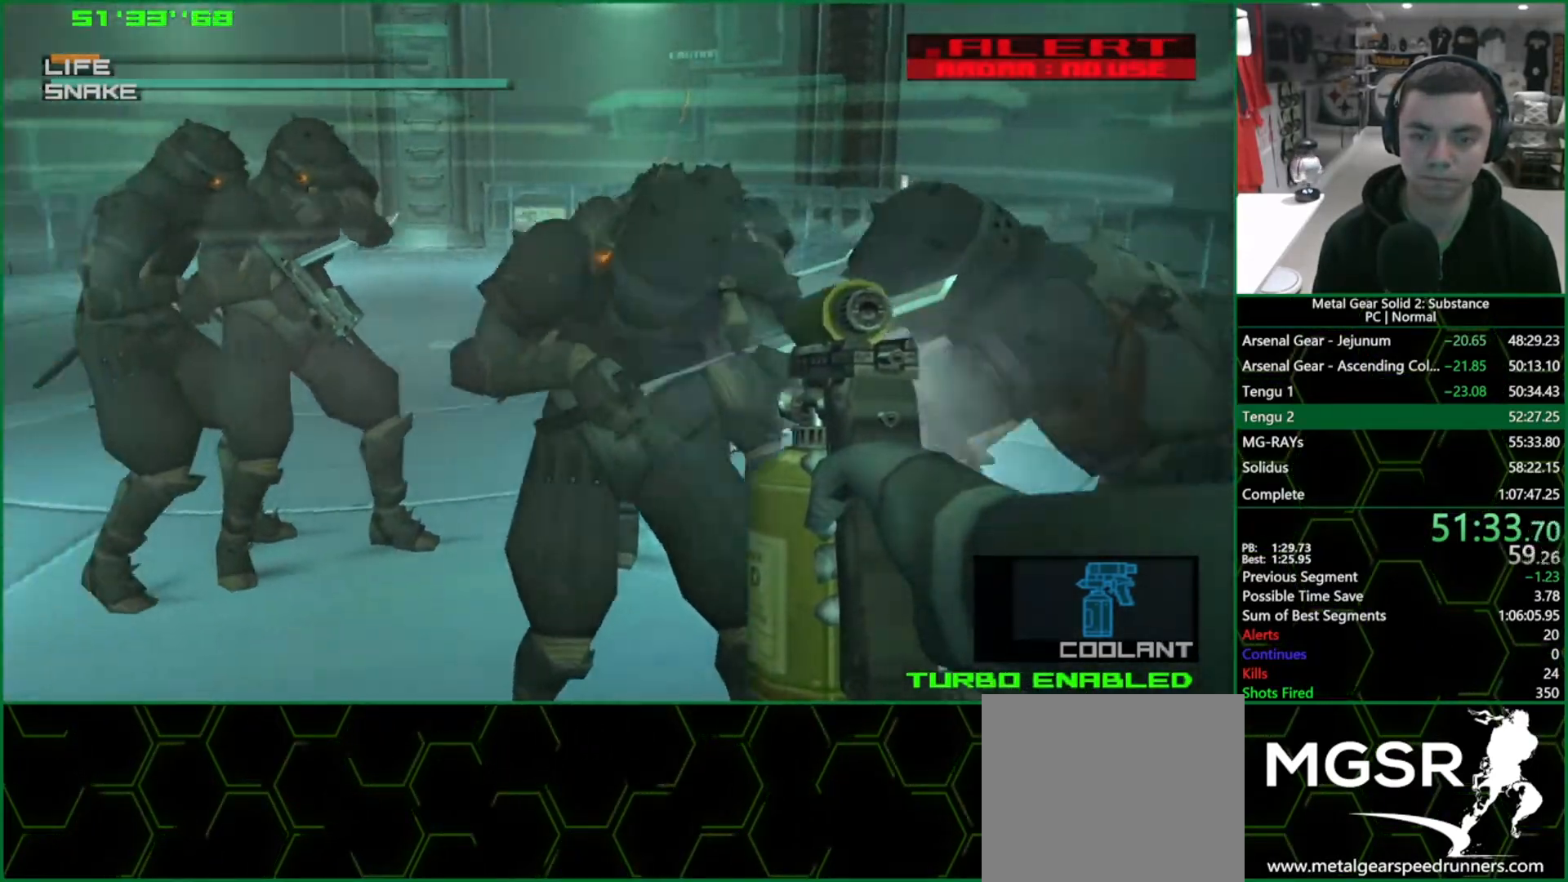
{"buttons": ["SQUARE"], "left_stick": "right", "right_stick": "center", "events": [[167, "left_stick", "center"], [300, "left_stick", "right"]]}
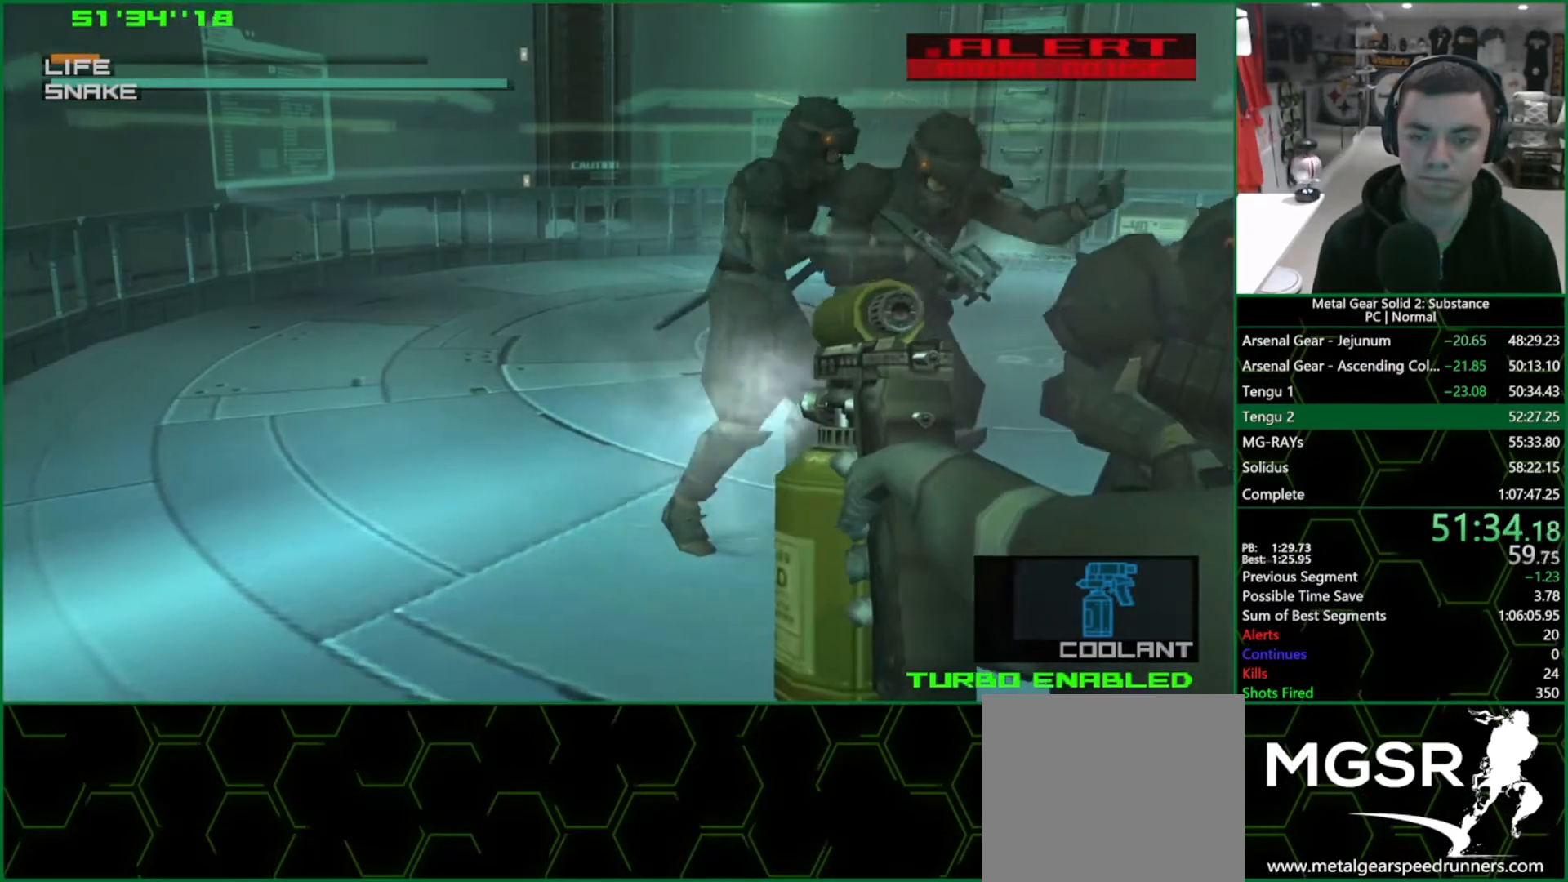
{"buttons": ["SQUARE"], "left_stick": "right", "right_stick": "center", "events": []}
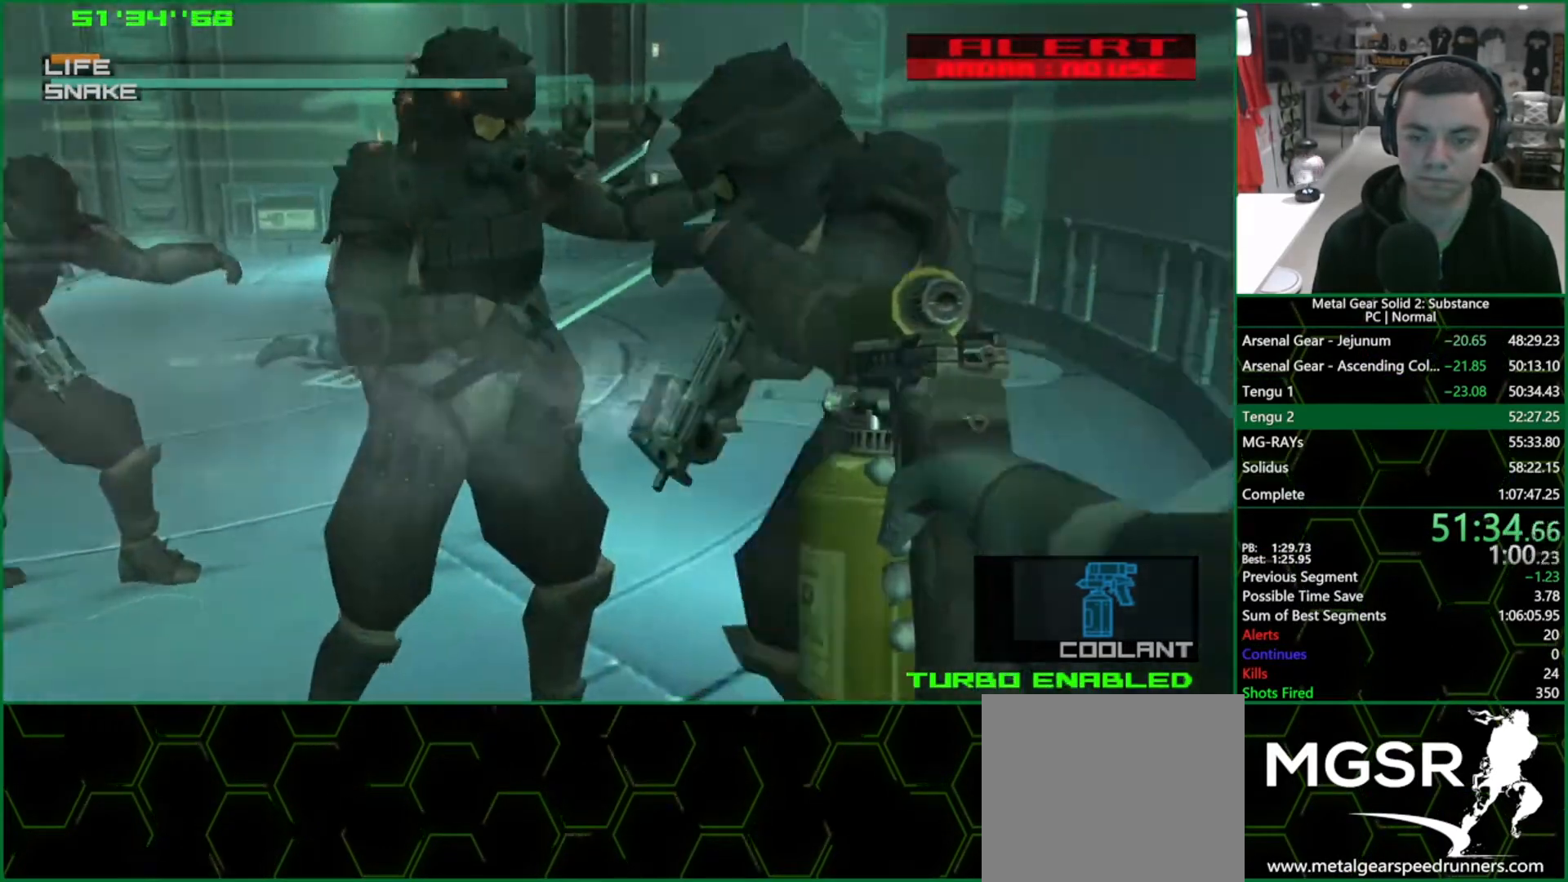
{"buttons": ["SQUARE"], "left_stick": "left", "right_stick": "center", "events": [[33, "left_stick", "center"], [100, "left_stick", "left"]]}
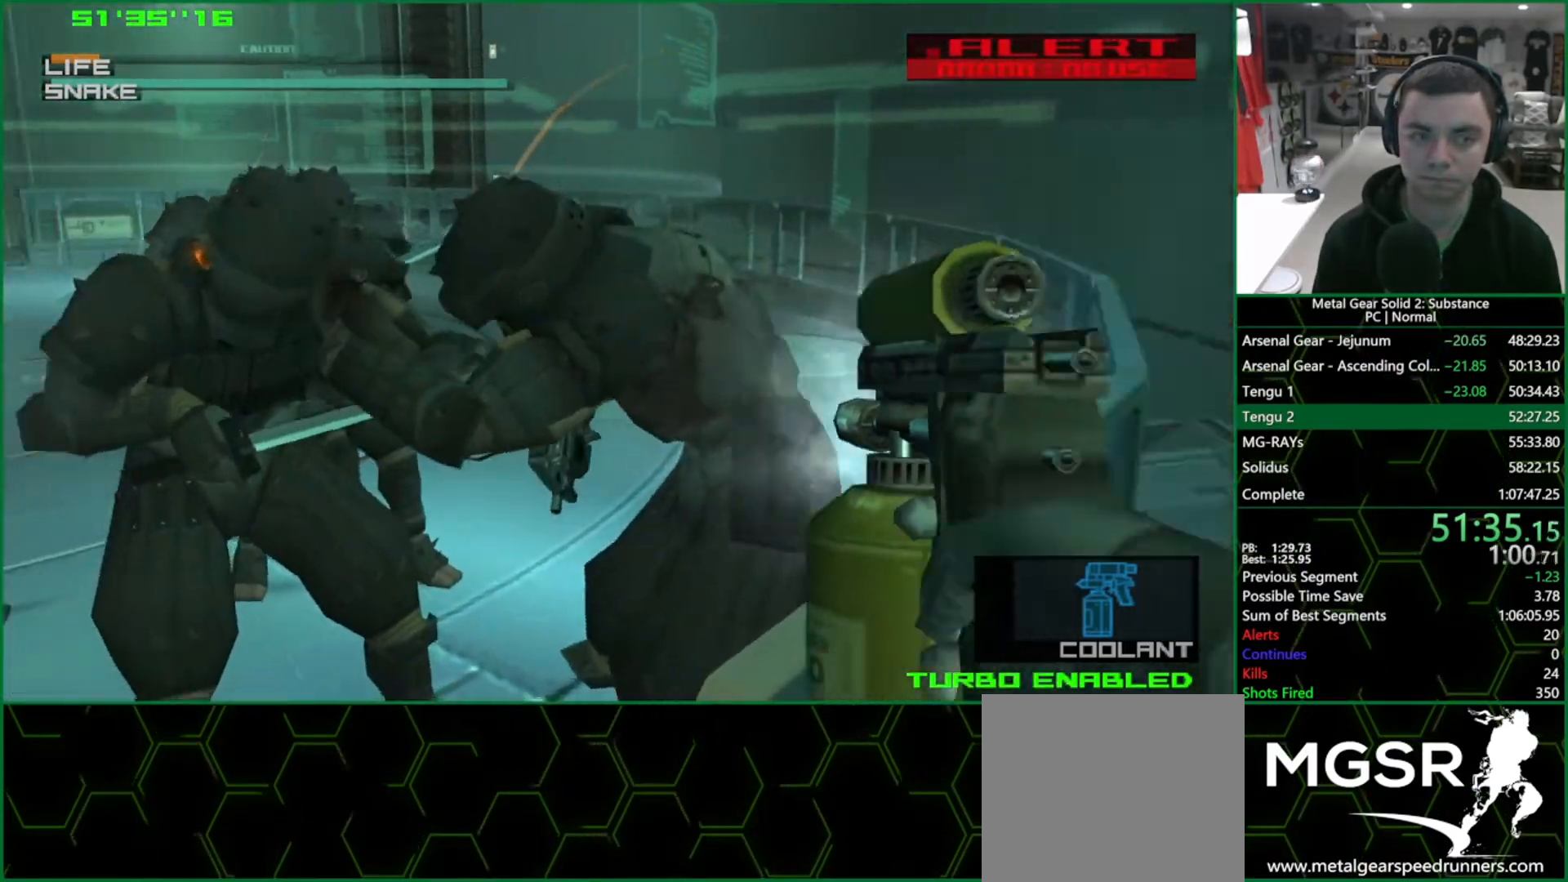
{"buttons": ["SQUARE"], "left_stick": "right", "right_stick": "center", "events": [[383, "left_stick", "center"], [450, "left_stick", "right"]]}
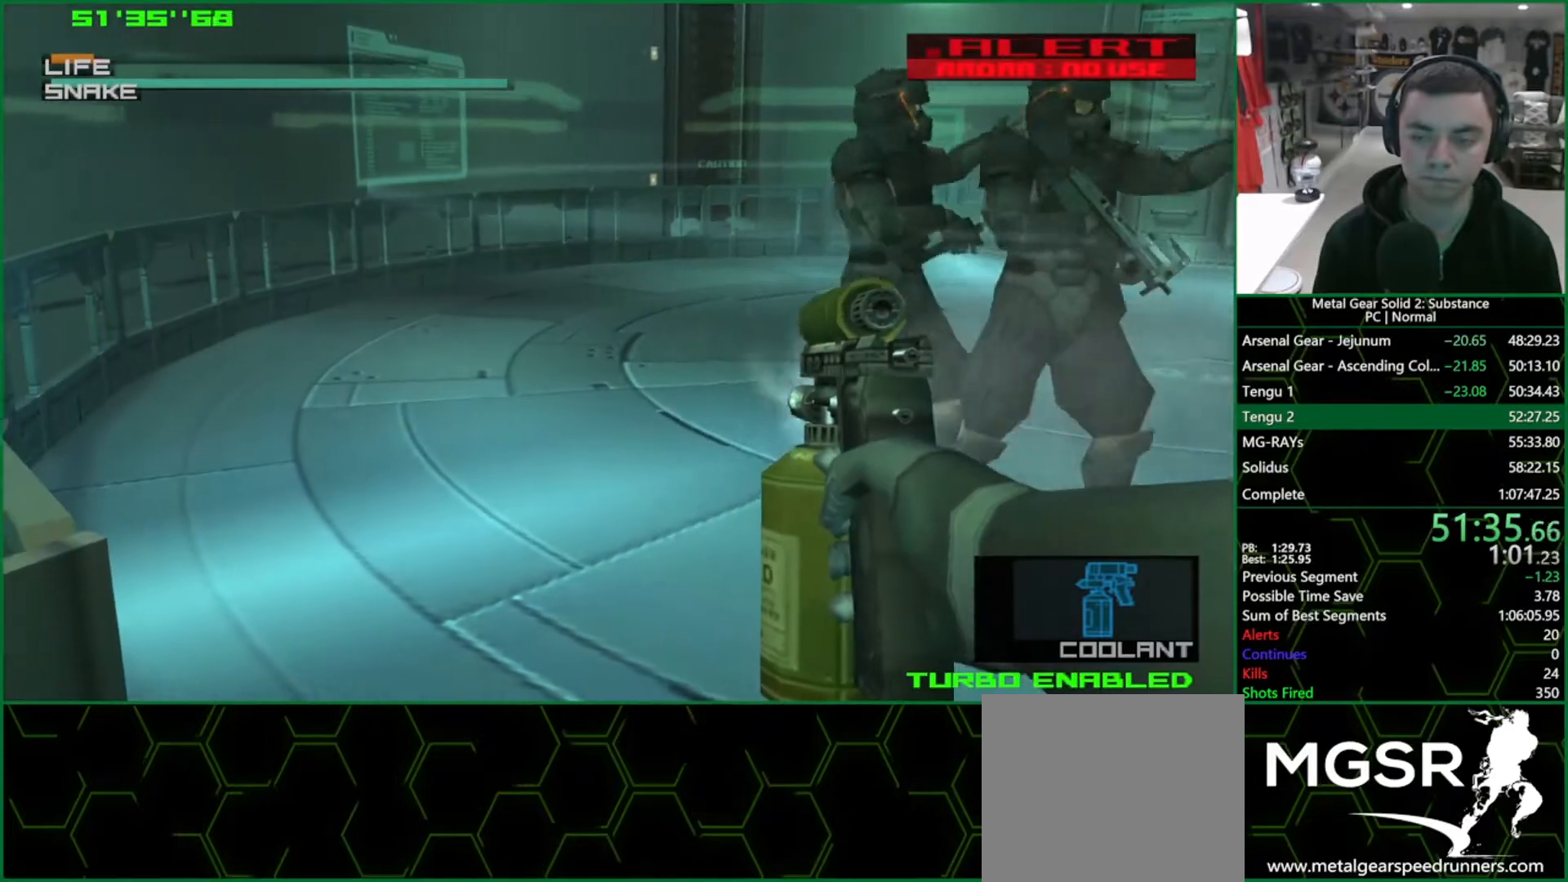
{"buttons": ["SQUARE"], "left_stick": "right", "right_stick": "center", "events": []}
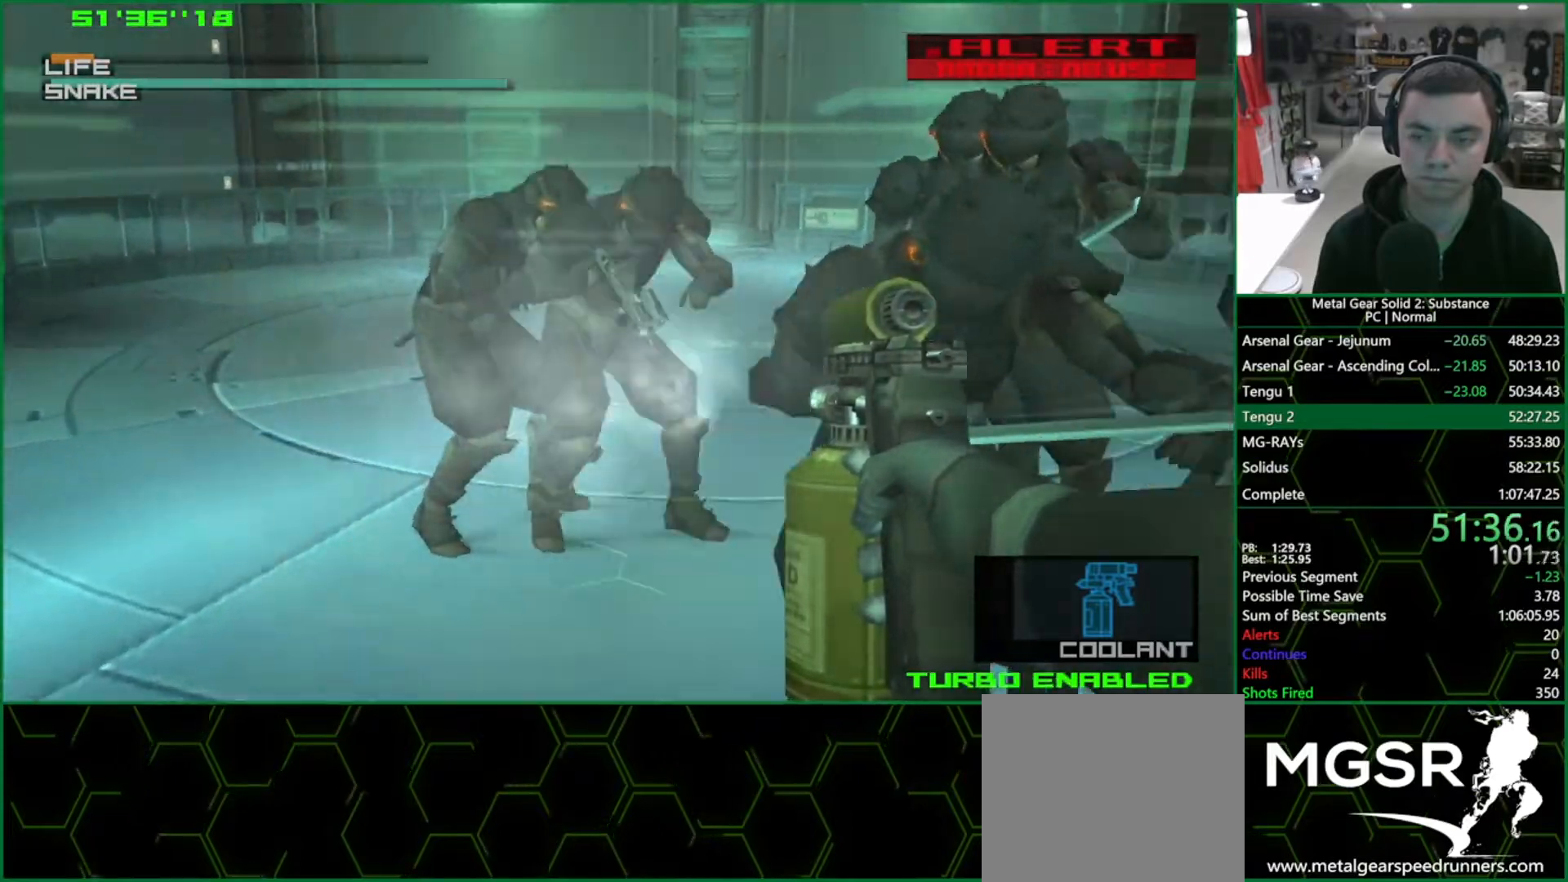
{"buttons": ["SQUARE"], "left_stick": "left", "right_stick": "center", "events": [[133, "left_stick", "center"], [300, "left_stick", "left"]]}
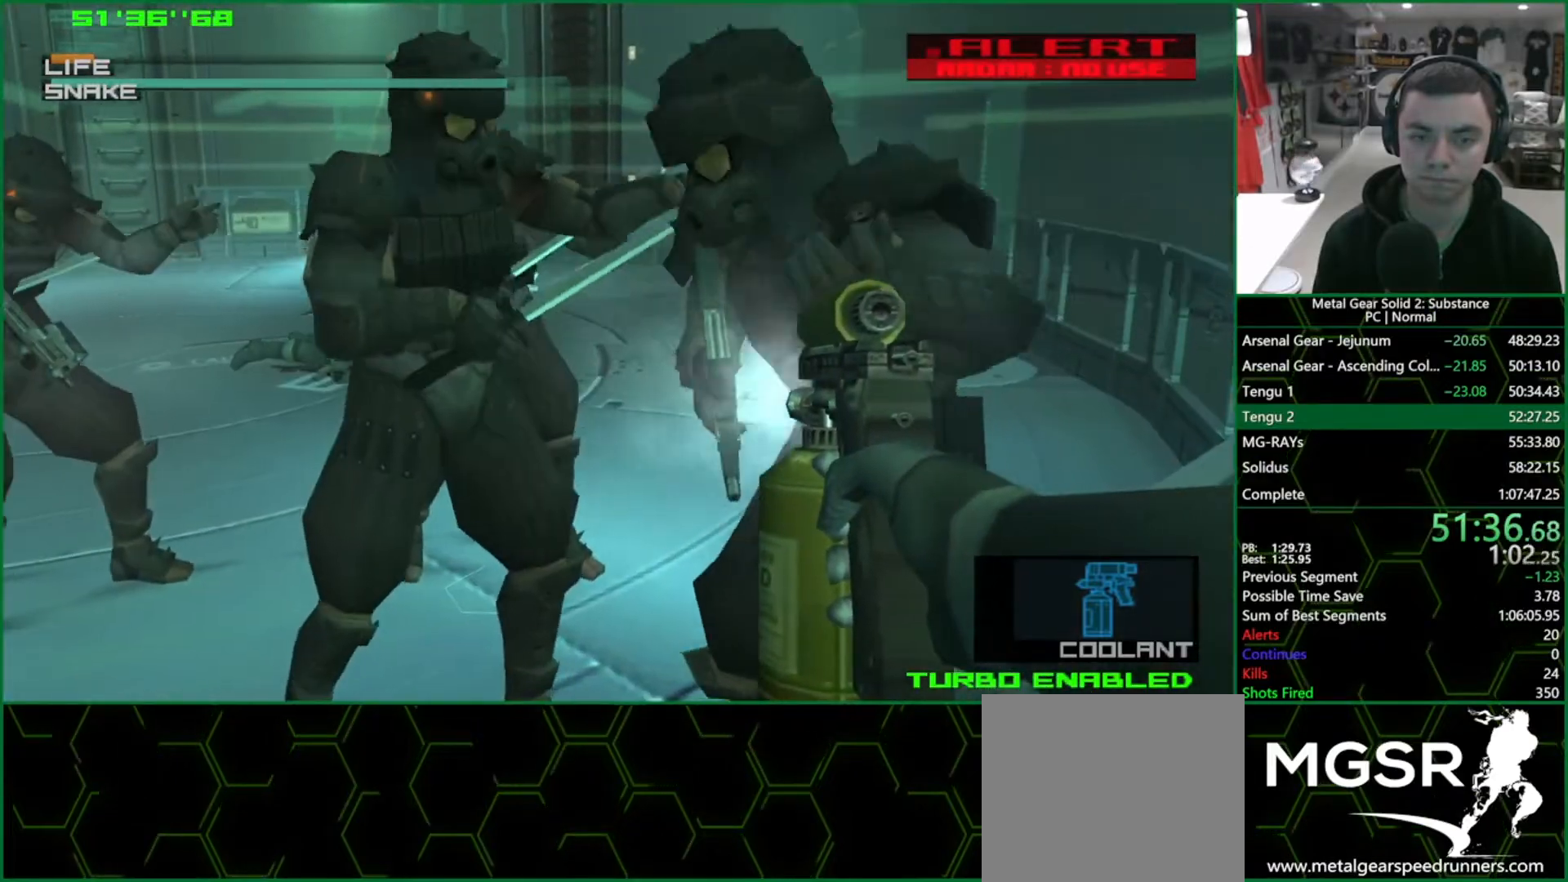
{"buttons": ["SQUARE"], "left_stick": "center", "right_stick": "center", "events": [[450, "left_stick", "center"]]}
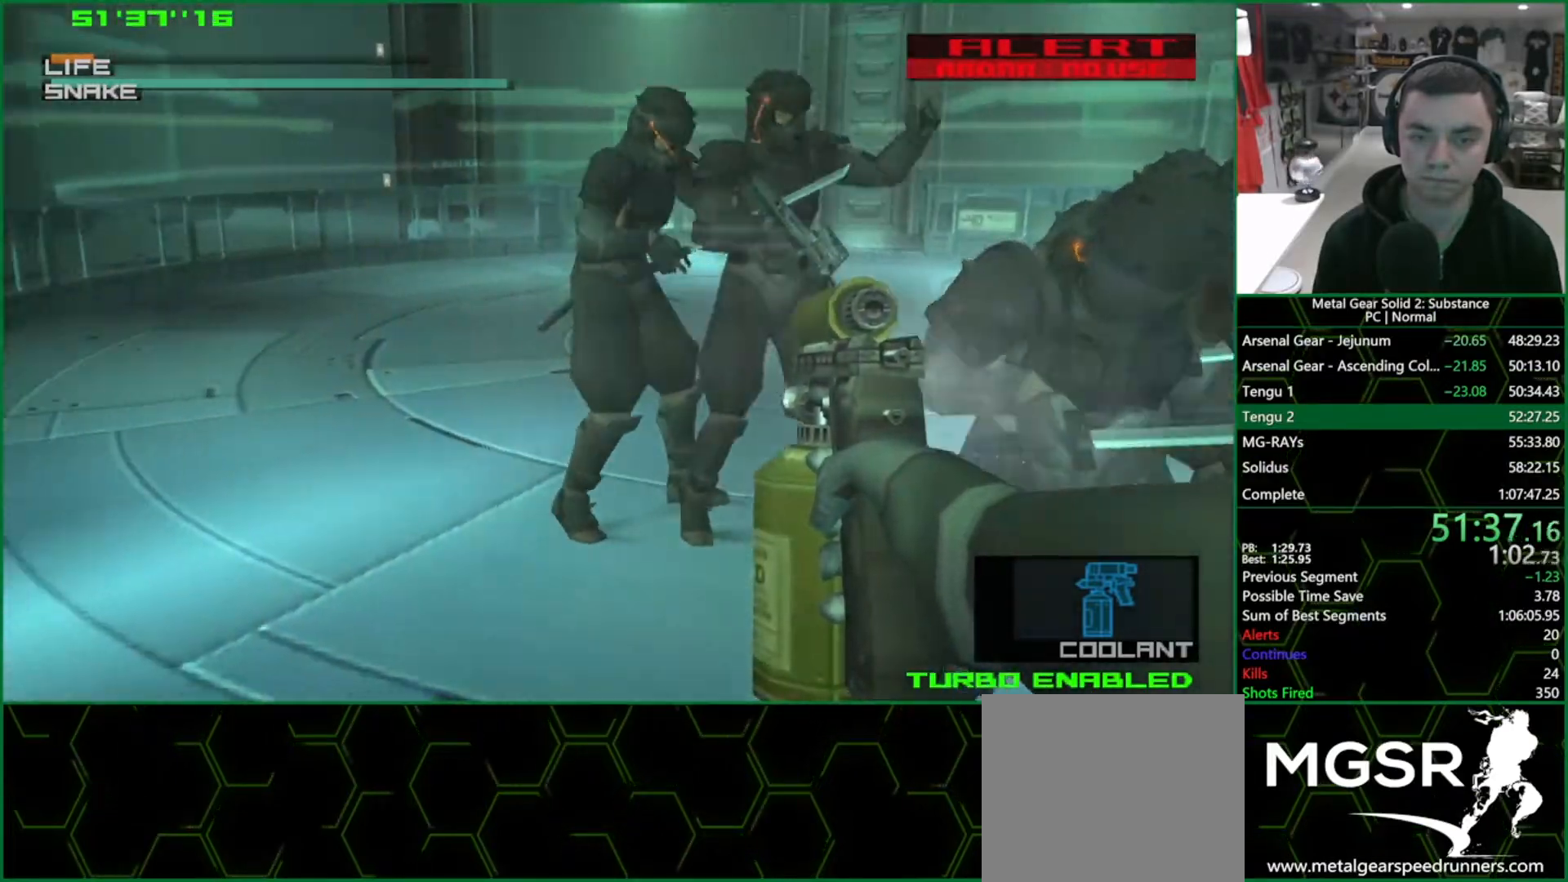
{"buttons": ["SQUARE"], "left_stick": "right", "right_stick": "center", "events": [[17, "left_stick", "right"]]}
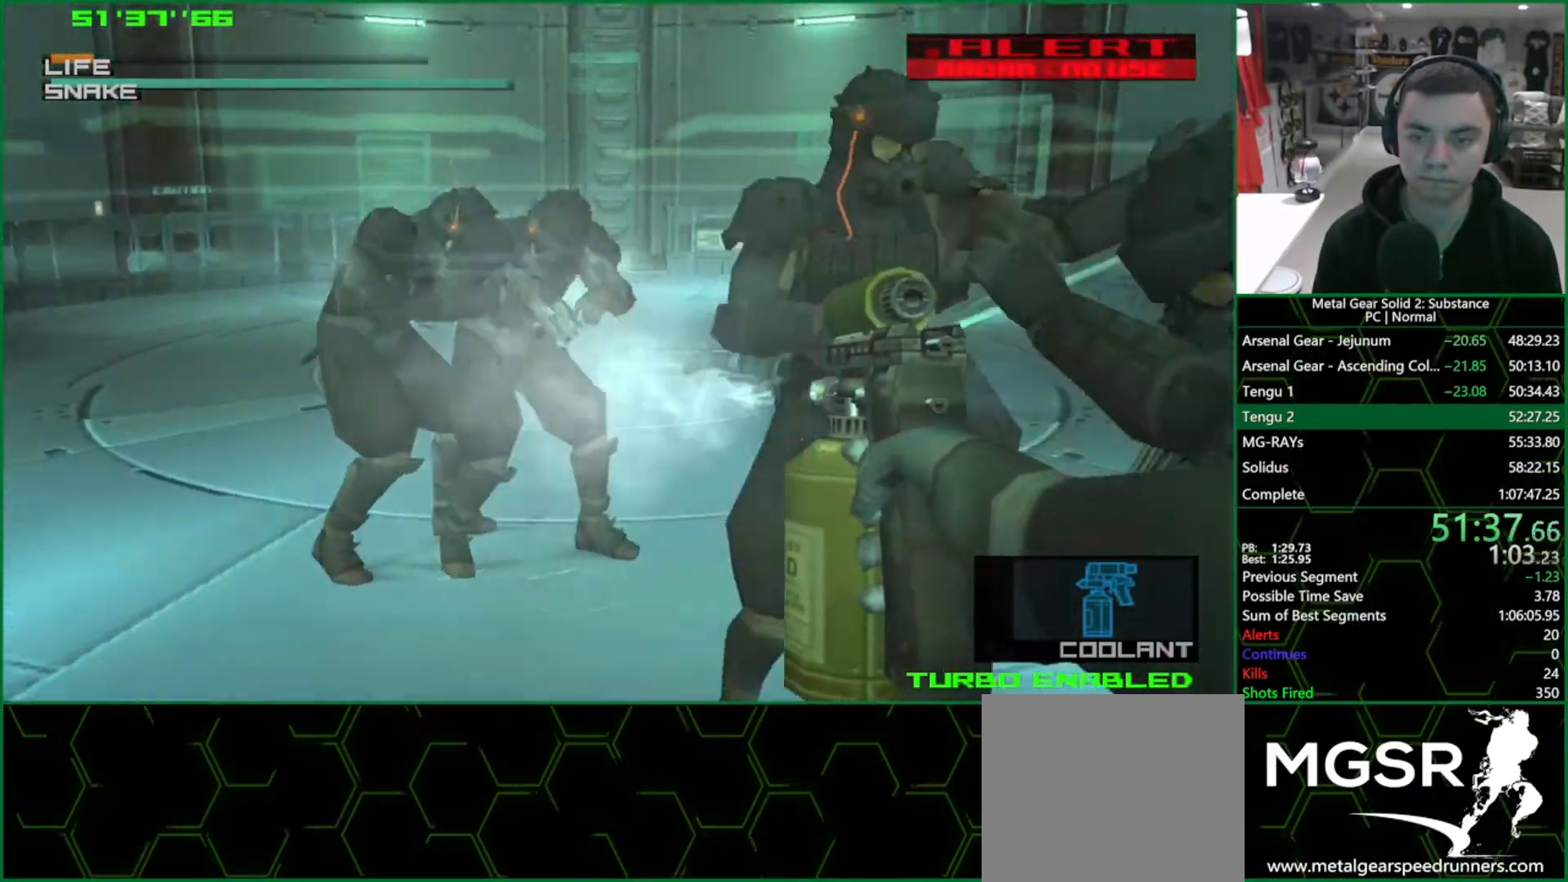
{"buttons": ["SQUARE"], "left_stick": "left", "right_stick": "center", "events": [[133, "left_stick", "center"], [317, "left_stick", "left"]]}
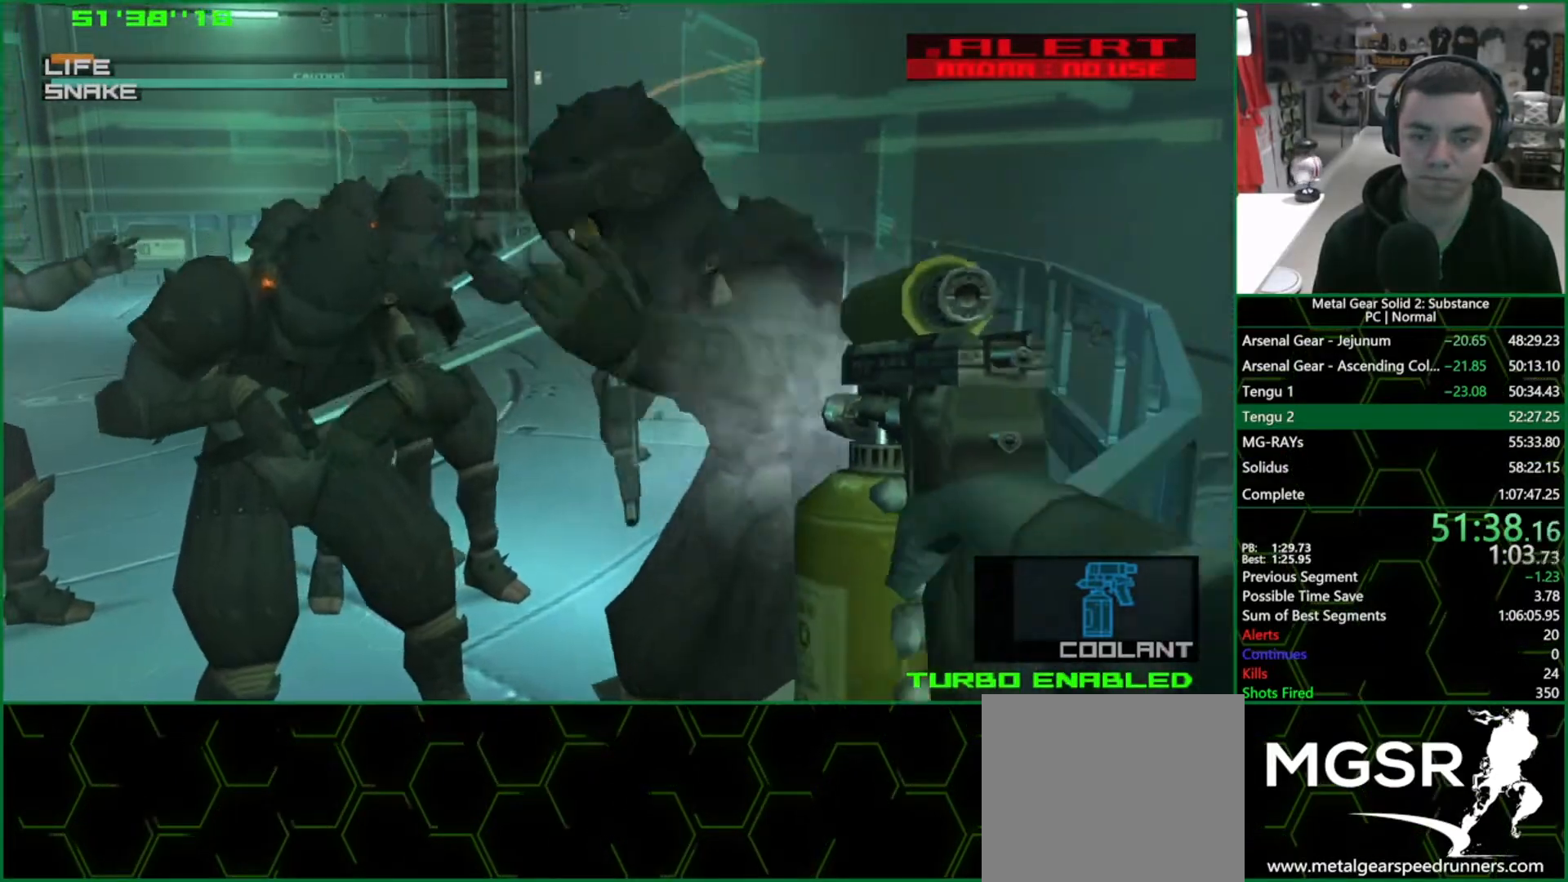
{"buttons": ["SQUARE"], "left_stick": "center", "right_stick": "center", "events": [[433, "left_stick", "center"]]}